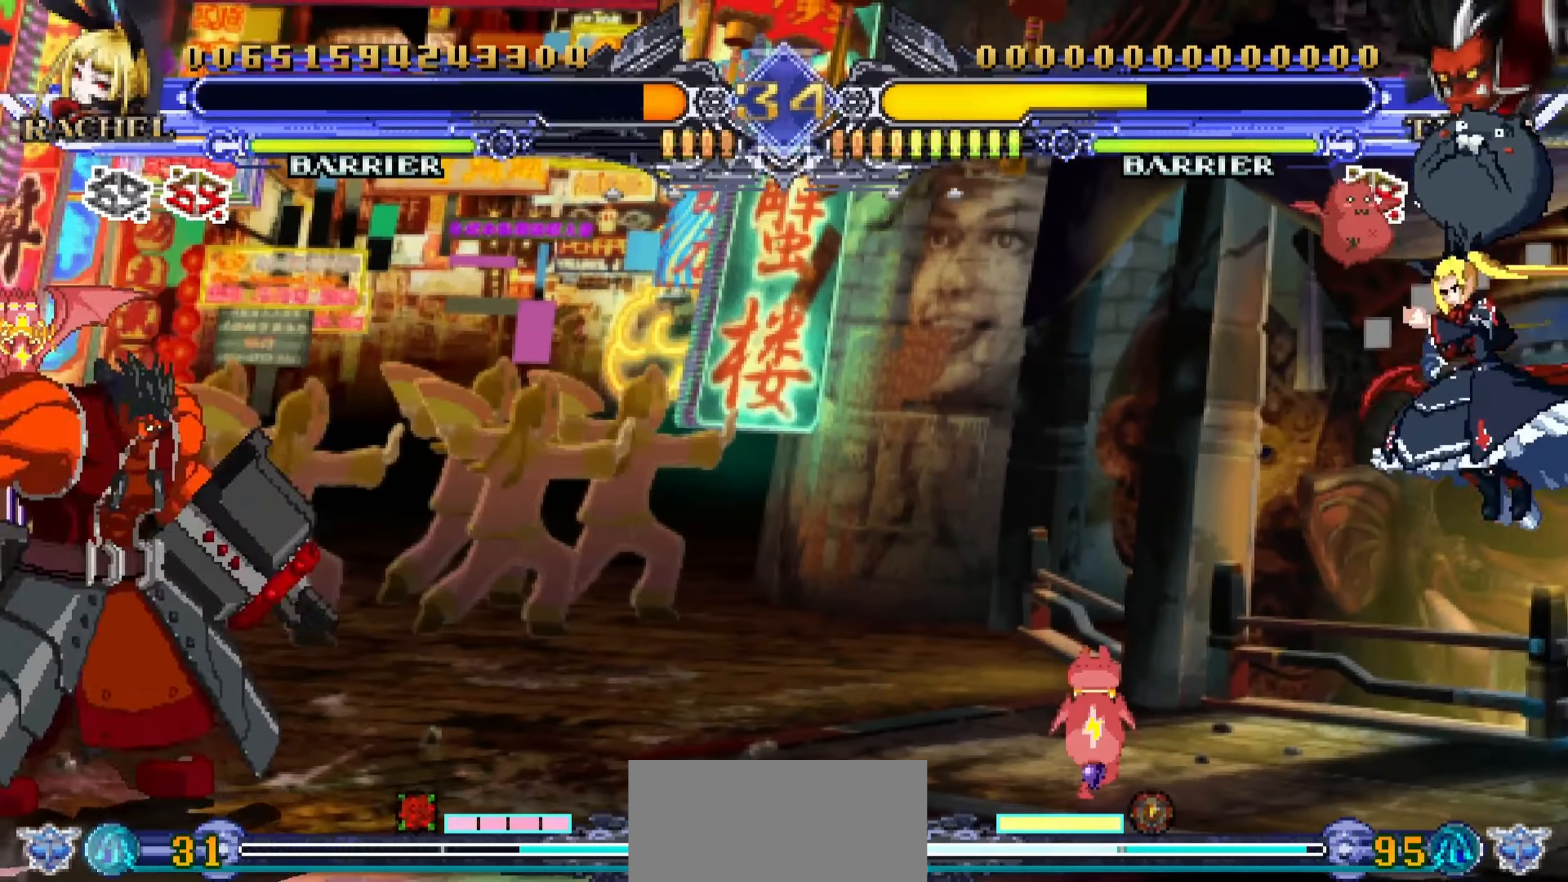
Gameplay with a controller (arcade stick); each line is a JSON object with the inputs held at the frame after it. "events" lists button and stick changes between this image and that frame as [ms after this image, input, new state], when the widget could be followed in between. Not read: L3 R3.
{"buttons": [], "left_stick": "center", "events": [[133, "left_stick", "down"], [283, "left_stick", "center"], [316, "R1", "down"], [400, "R1", "up"]]}
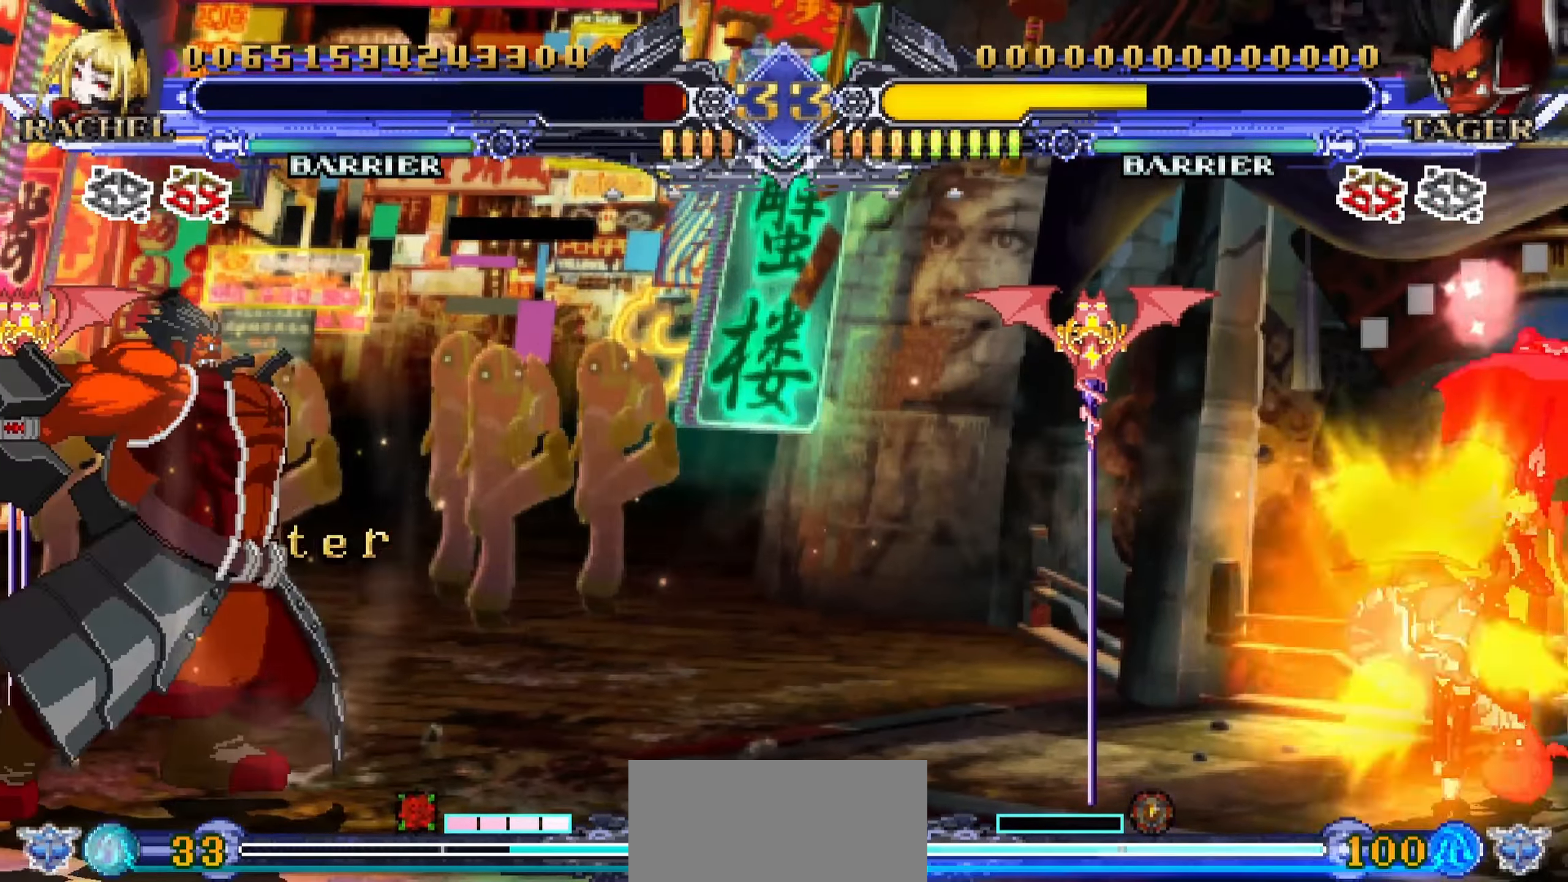
{"buttons": [], "left_stick": "center", "events": []}
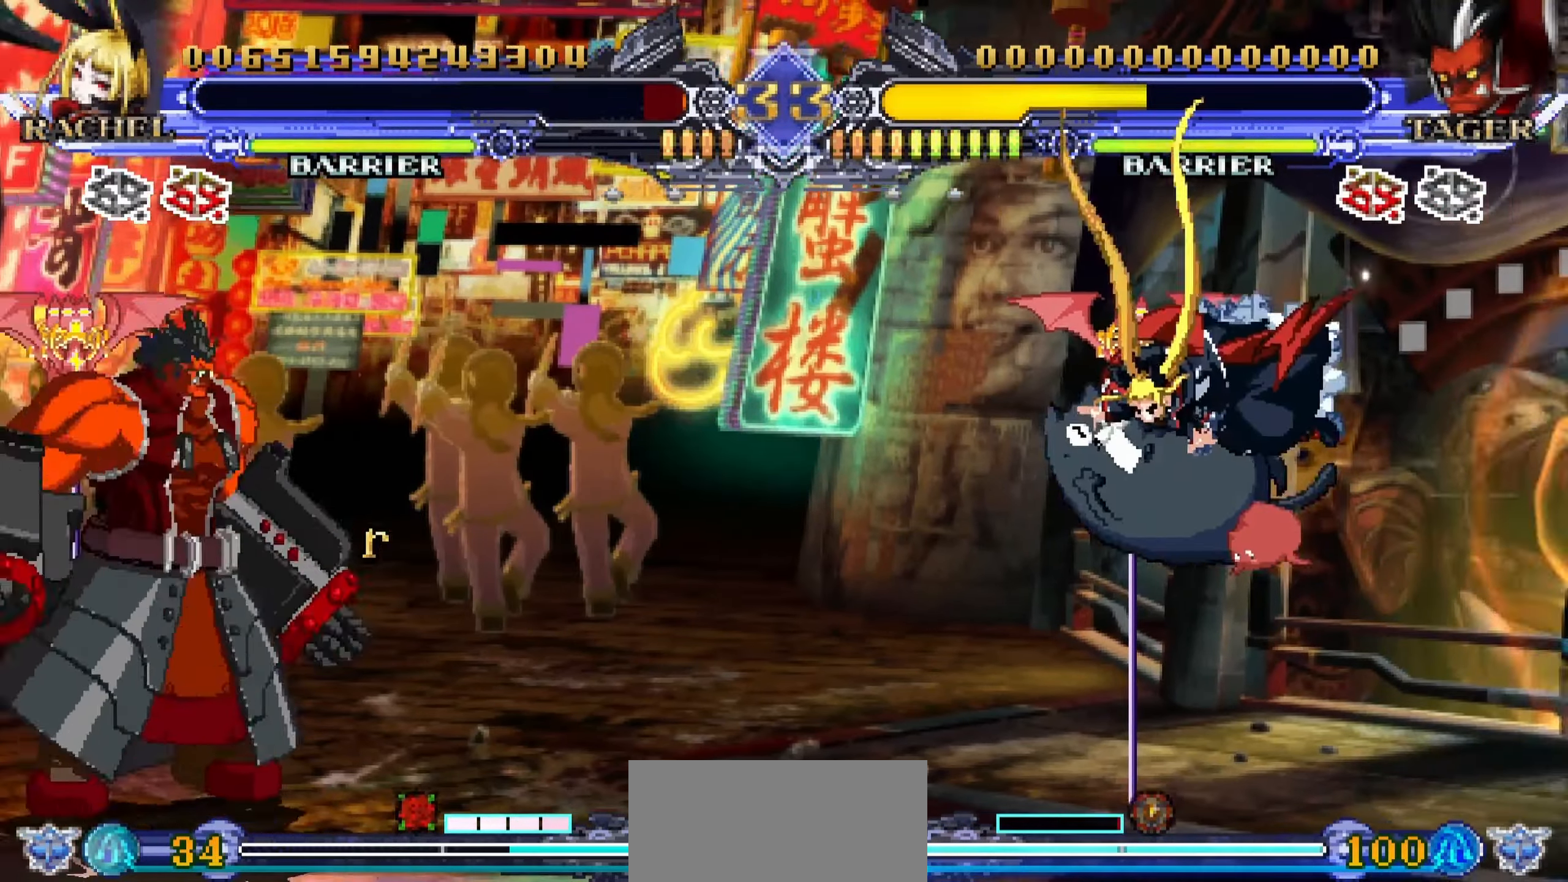
{"buttons": [], "left_stick": "center", "events": [[83, "SQUARE", "down"], [166, "SQUARE", "up"], [216, "SQUARE", "down"], [316, "SQUARE", "up"], [366, "SQUARE", "down"], [483, "SQUARE", "up"]]}
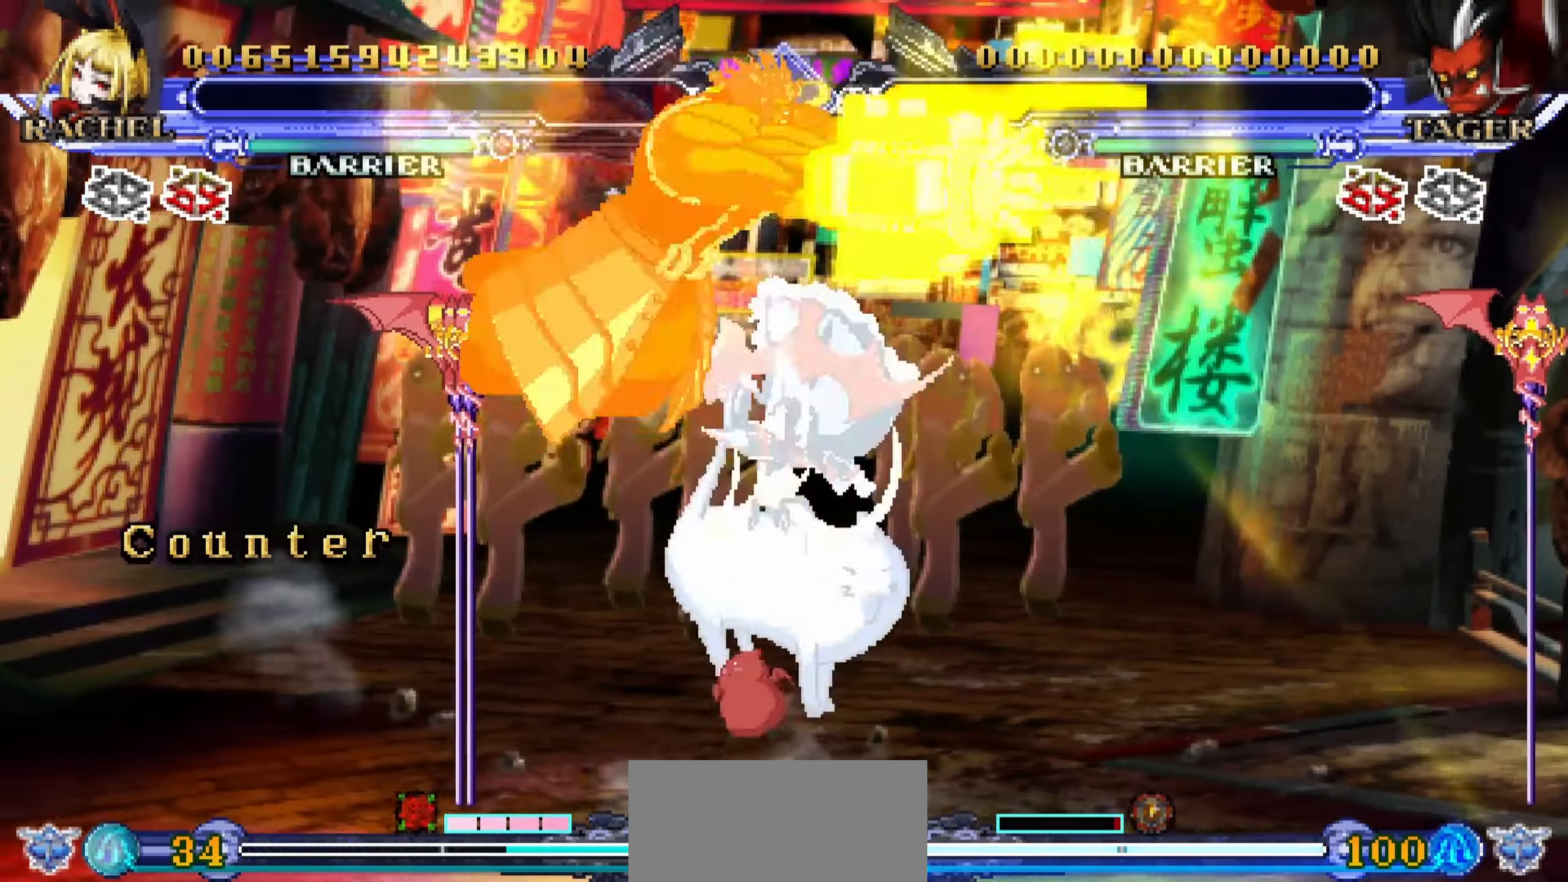
{"buttons": ["SQUARE"], "left_stick": "down", "events": [[50, "left_stick", "down"], [233, "SQUARE", "down"], [266, "SQUARE", "up"], [366, "SQUARE", "down"], [400, "SQUARE", "up"], [483, "SQUARE", "down"]]}
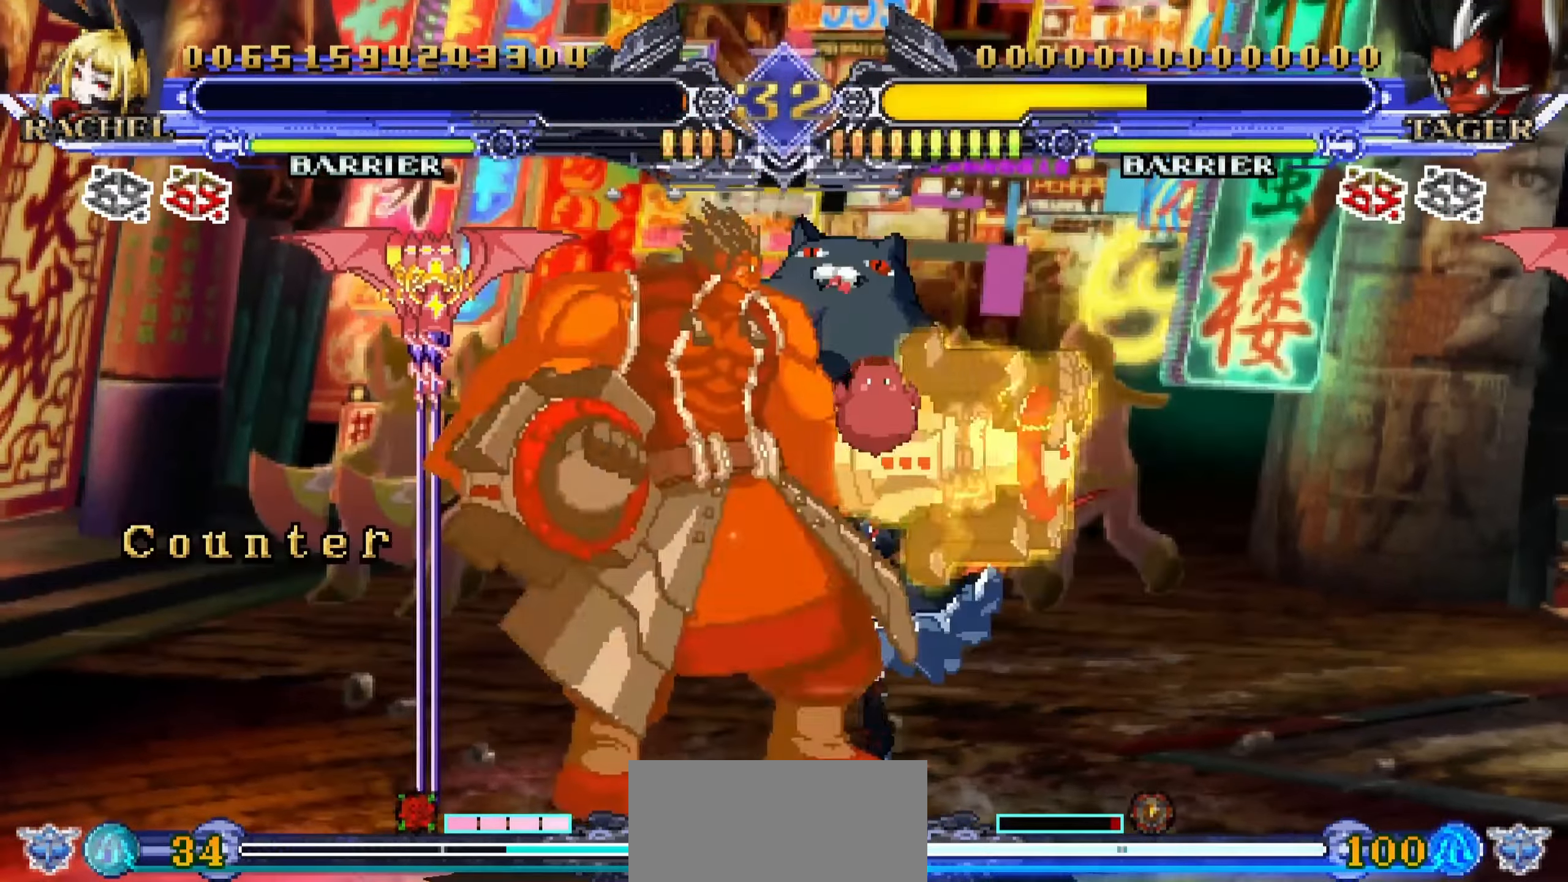
{"buttons": [], "left_stick": "center", "events": [[66, "SQUARE", "up"], [100, "TRIANGLE", "down"], [100, "left_stick", "center"], [200, "TRIANGLE", "up"]]}
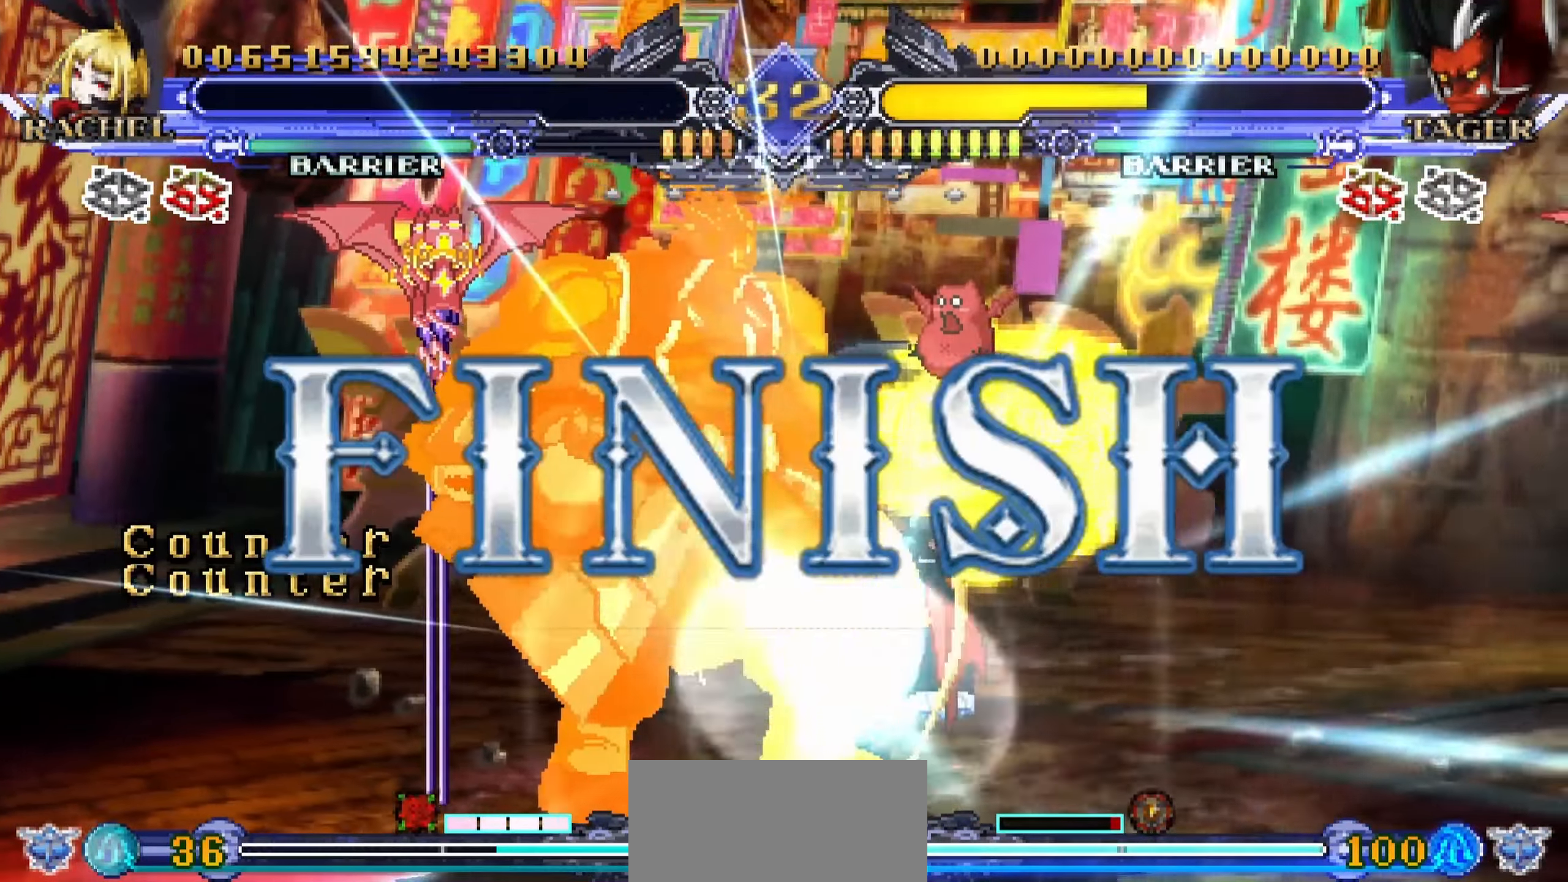
{"buttons": [], "left_stick": "center", "events": []}
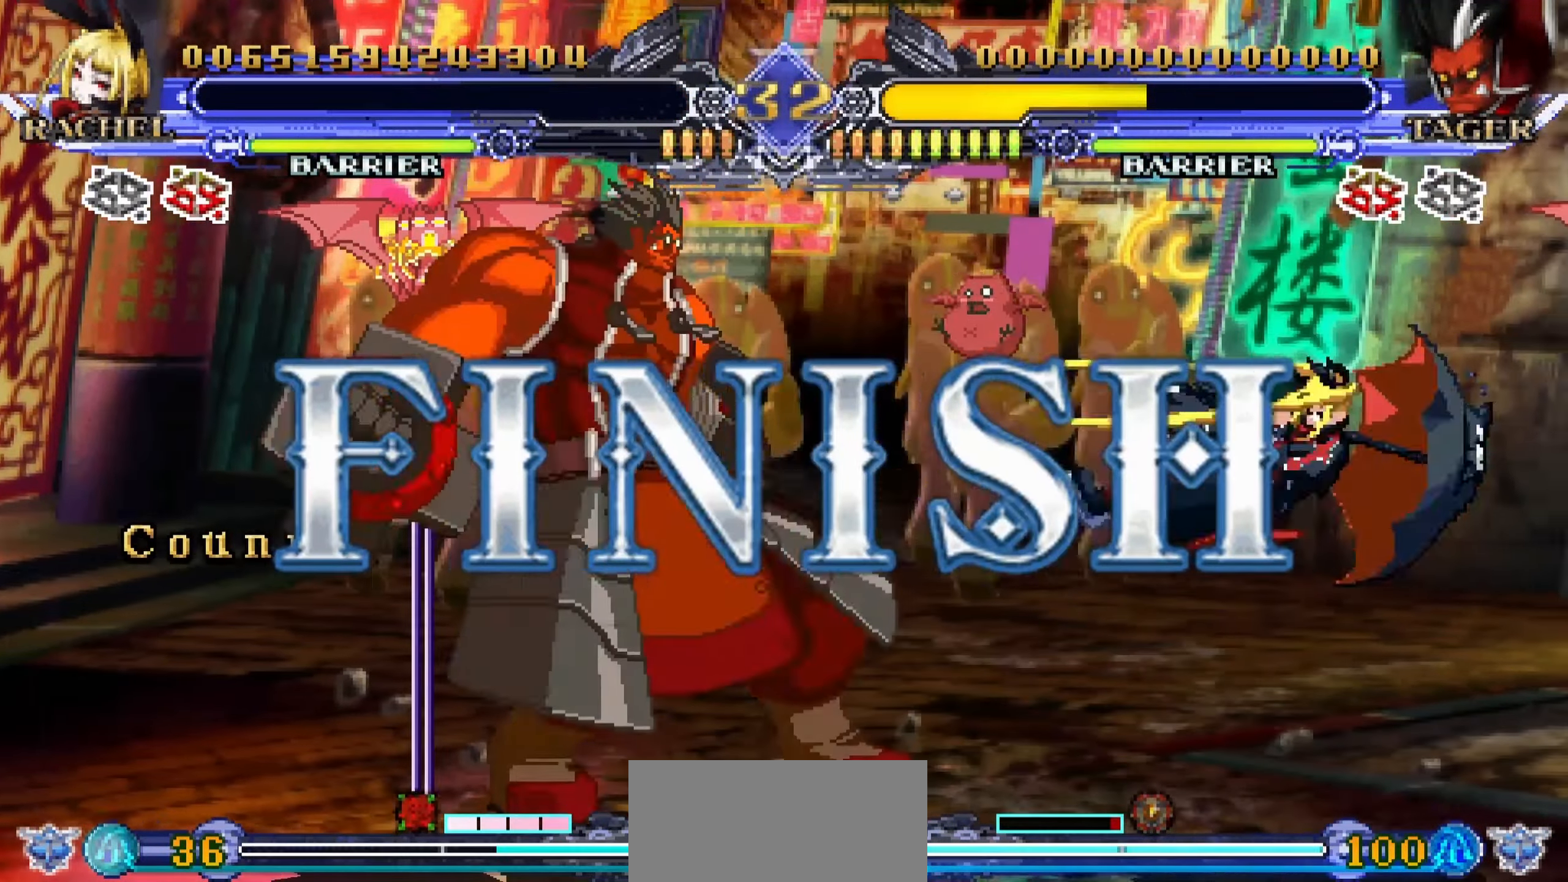
{"buttons": [], "left_stick": "center", "events": []}
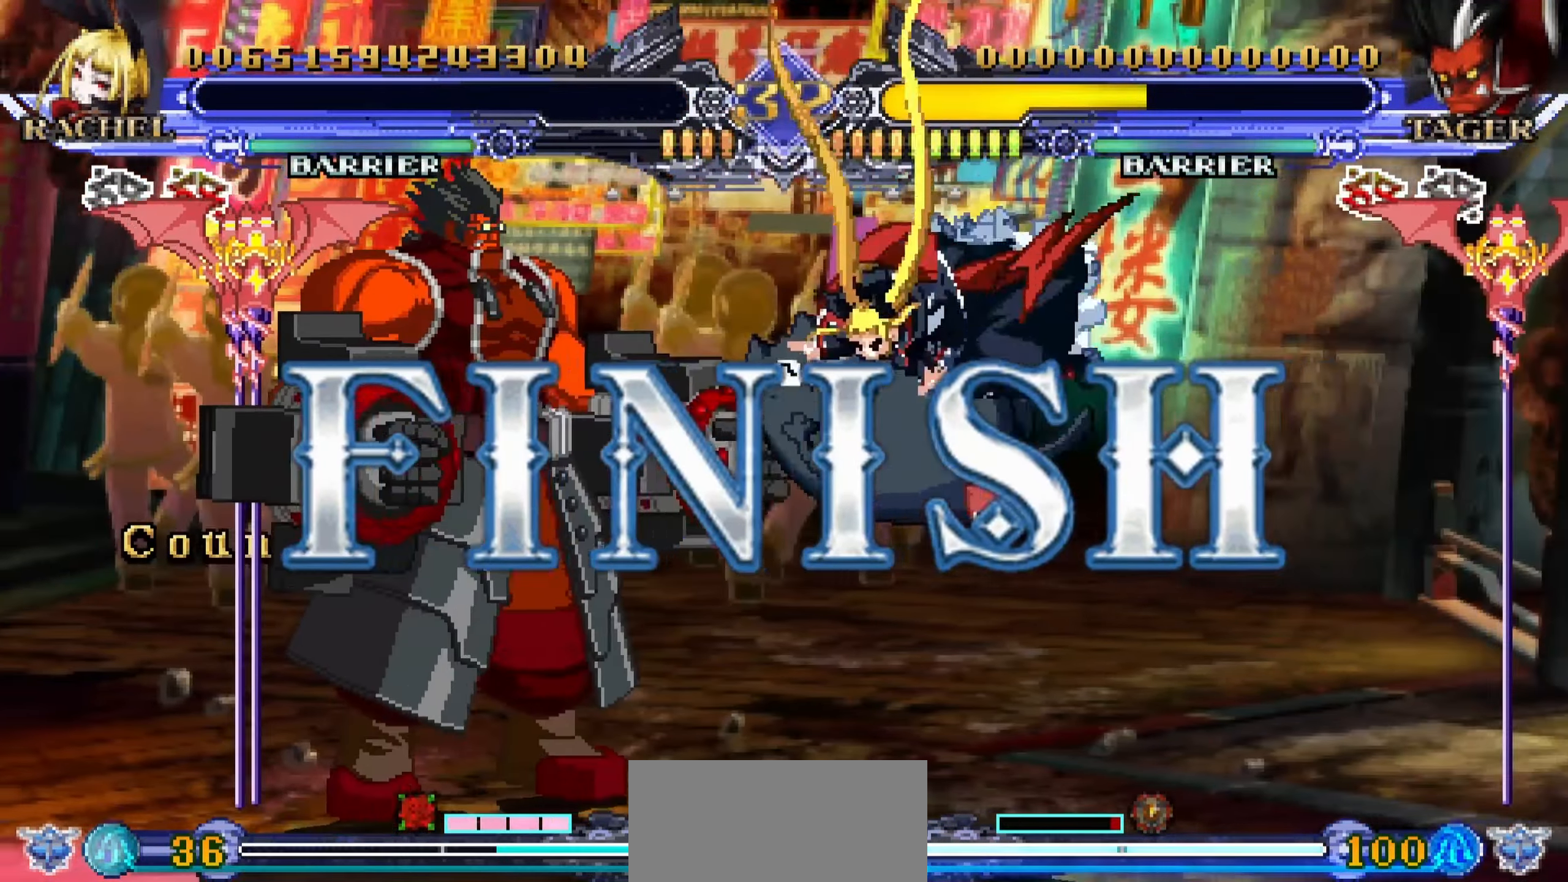
{"buttons": [], "left_stick": "center", "events": []}
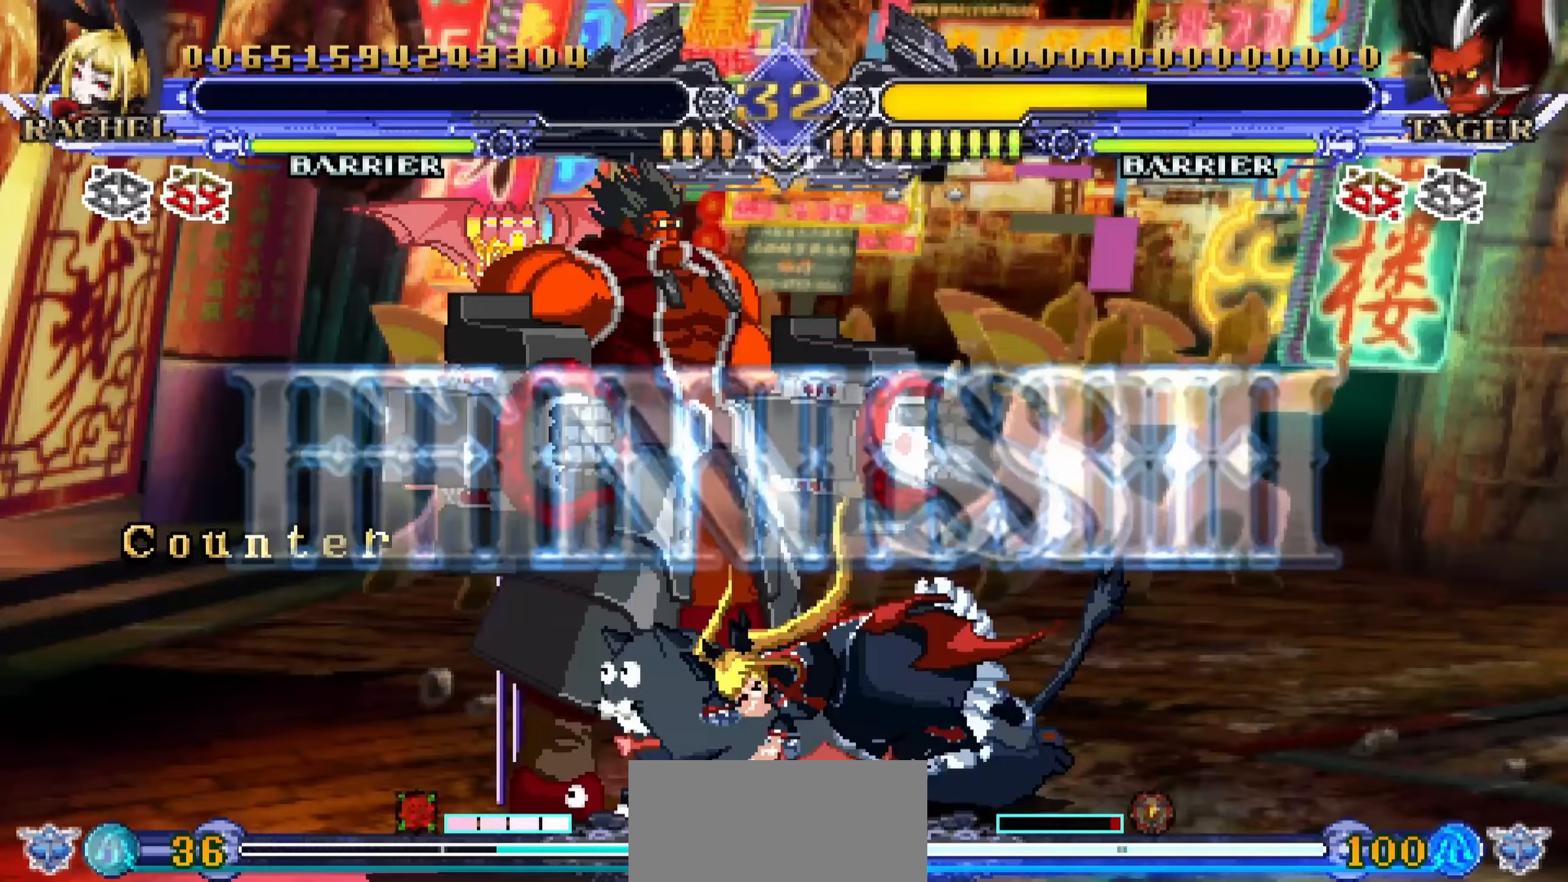
{"buttons": ["SQUARE"], "left_stick": "center", "events": [[450, "SQUARE", "down"]]}
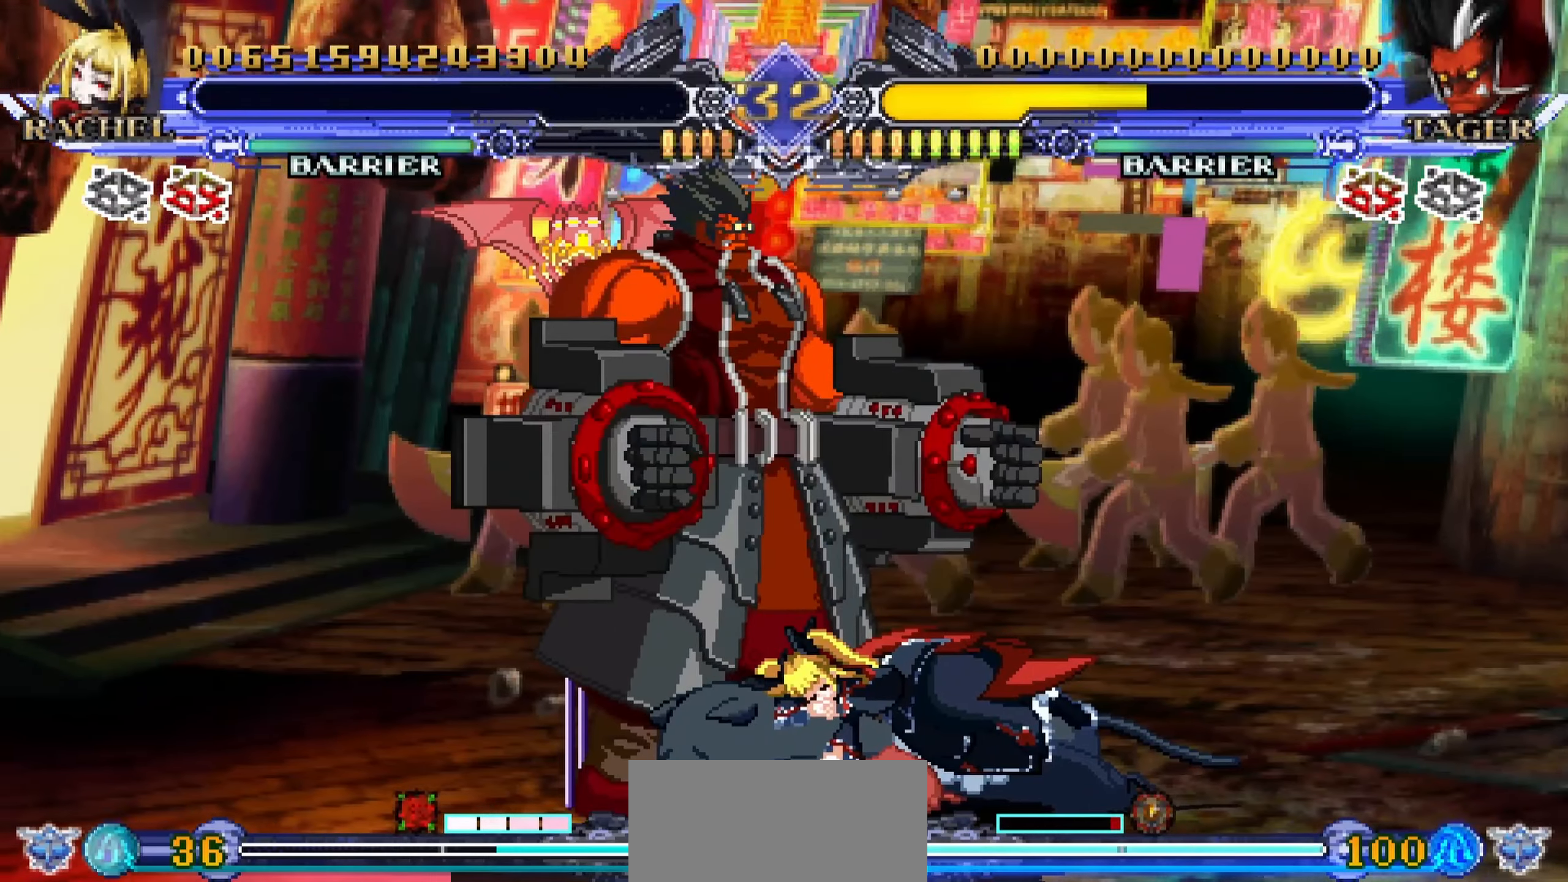
{"buttons": [], "left_stick": "center", "events": [[100, "SQUARE", "up"], [117, "SQUARE", "down"], [433, "SQUARE", "up"]]}
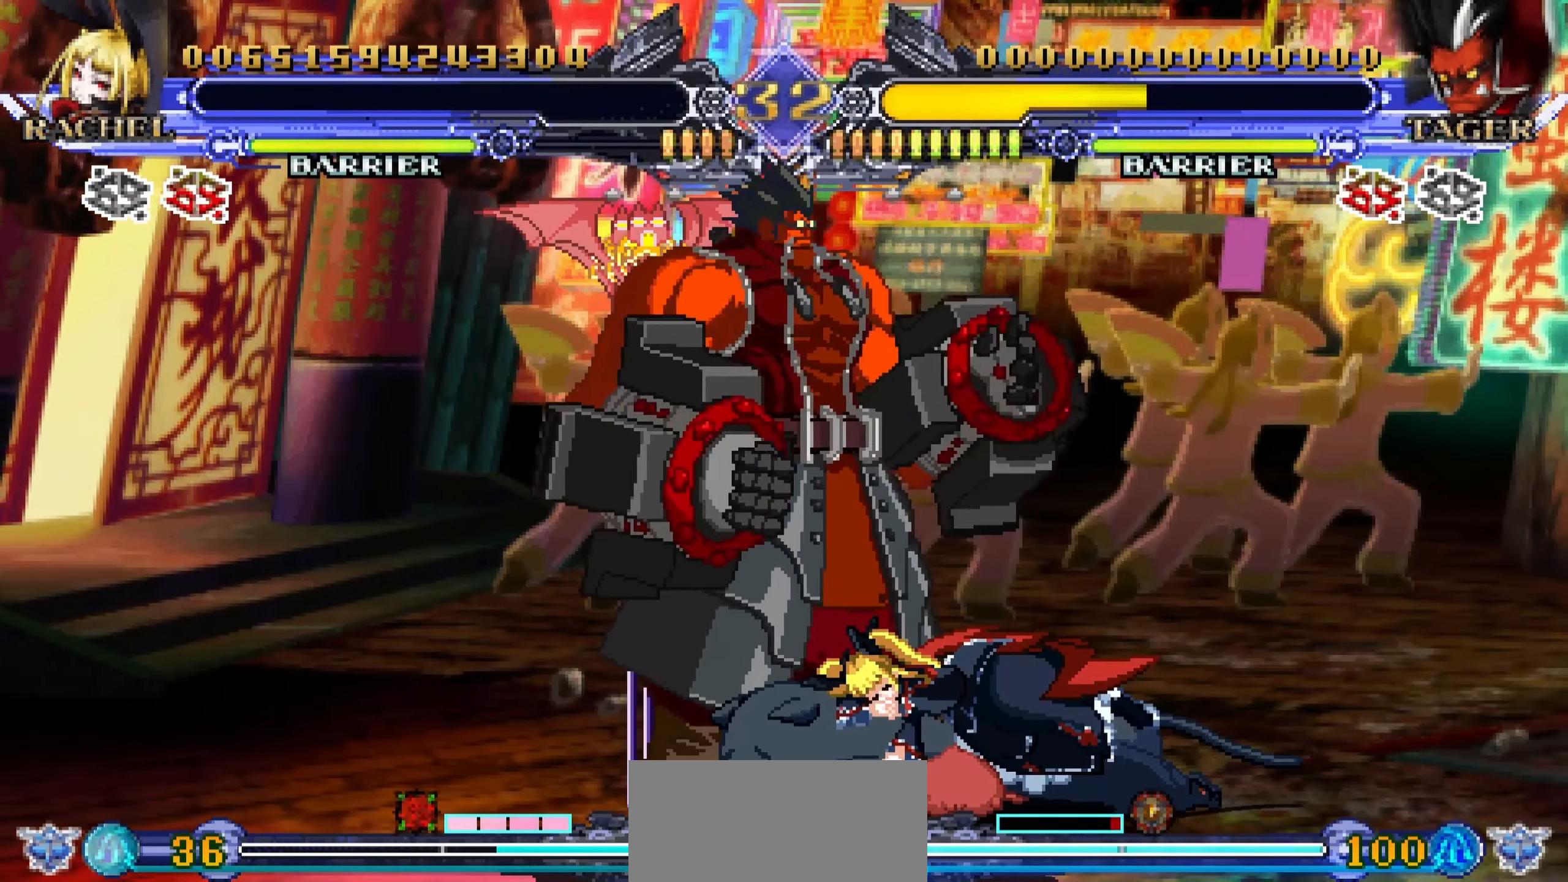
{"buttons": ["SQUARE"], "left_stick": "center", "events": [[17, "SQUARE", "down"], [133, "SQUARE", "up"], [233, "SQUARE", "down"], [367, "SQUARE", "up"], [417, "SQUARE", "down"]]}
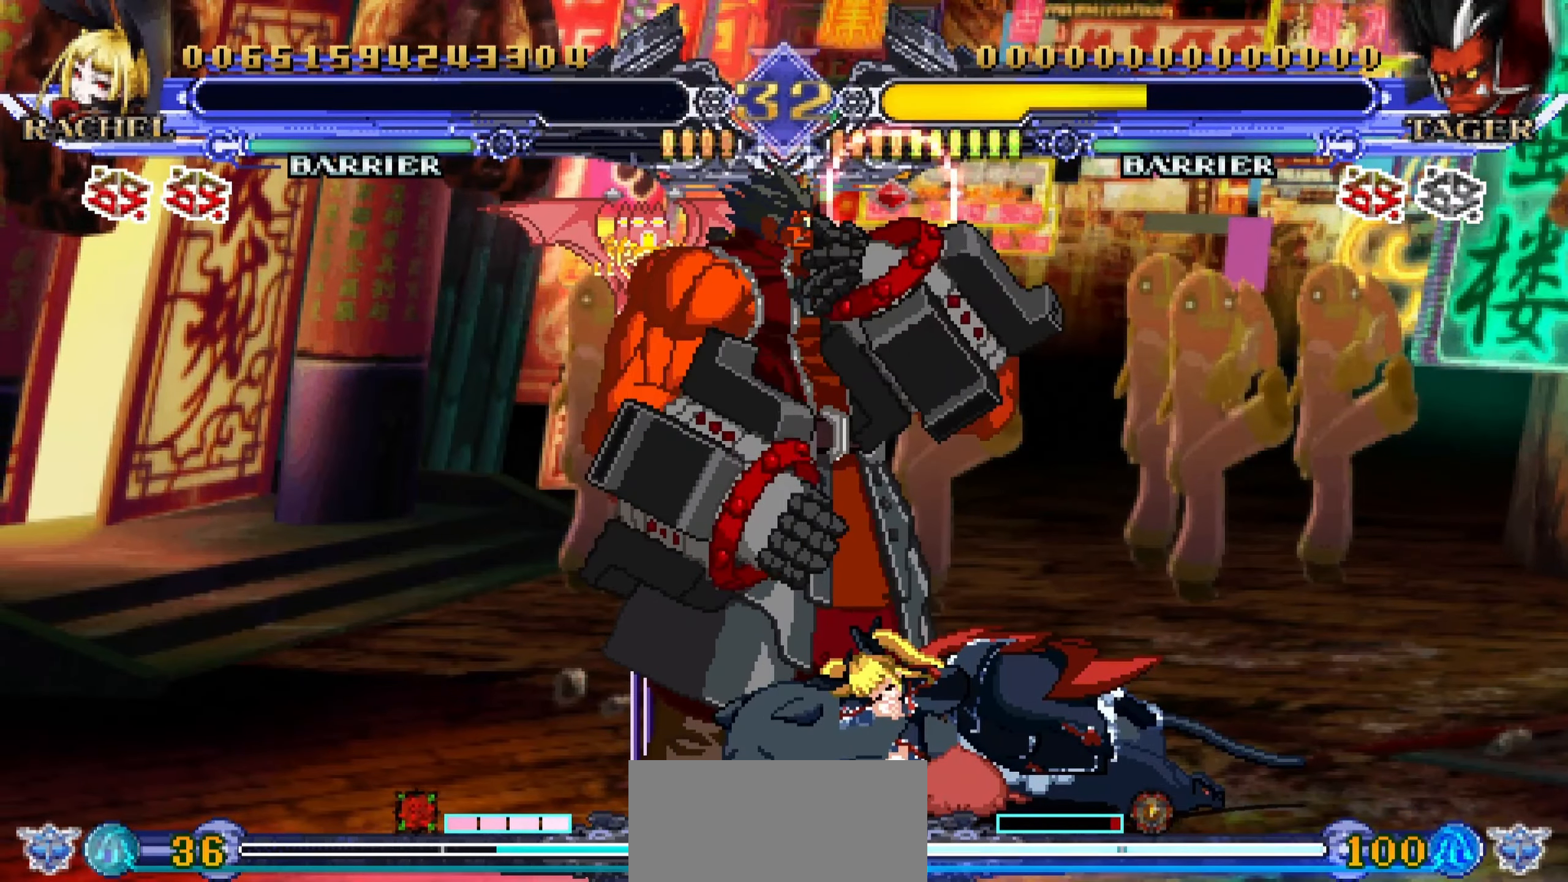
{"buttons": ["SQUARE"], "left_stick": "center", "events": [[50, "SQUARE", "up"], [117, "SQUARE", "down"], [217, "SQUARE", "up"], [317, "SQUARE", "down"], [417, "SQUARE", "up"], [500, "SQUARE", "down"]]}
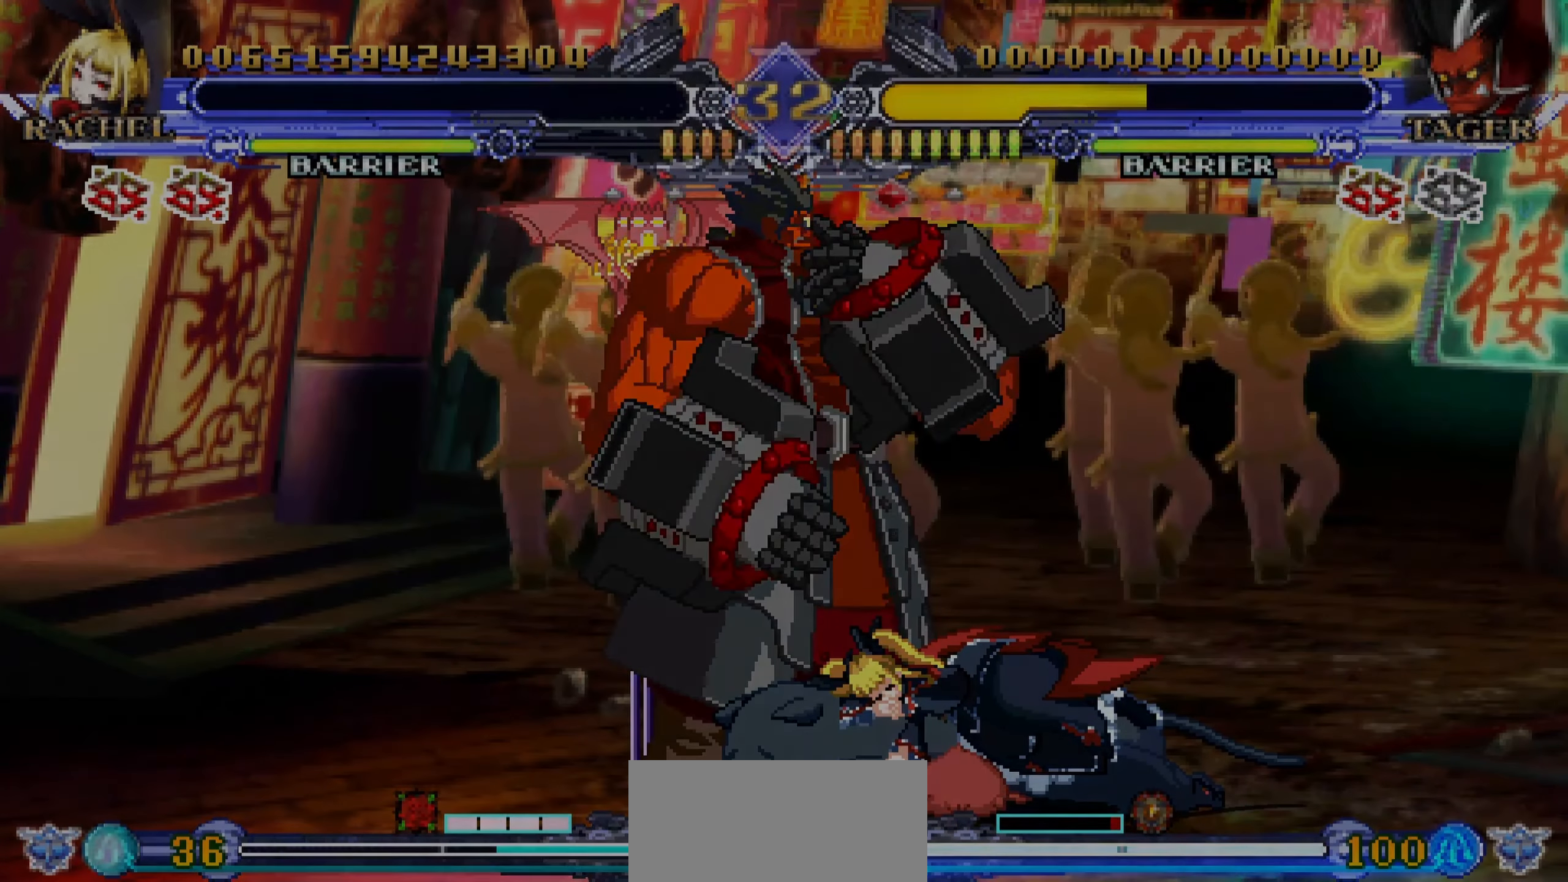
{"buttons": [], "left_stick": "center", "events": [[233, "SQUARE", "up"]]}
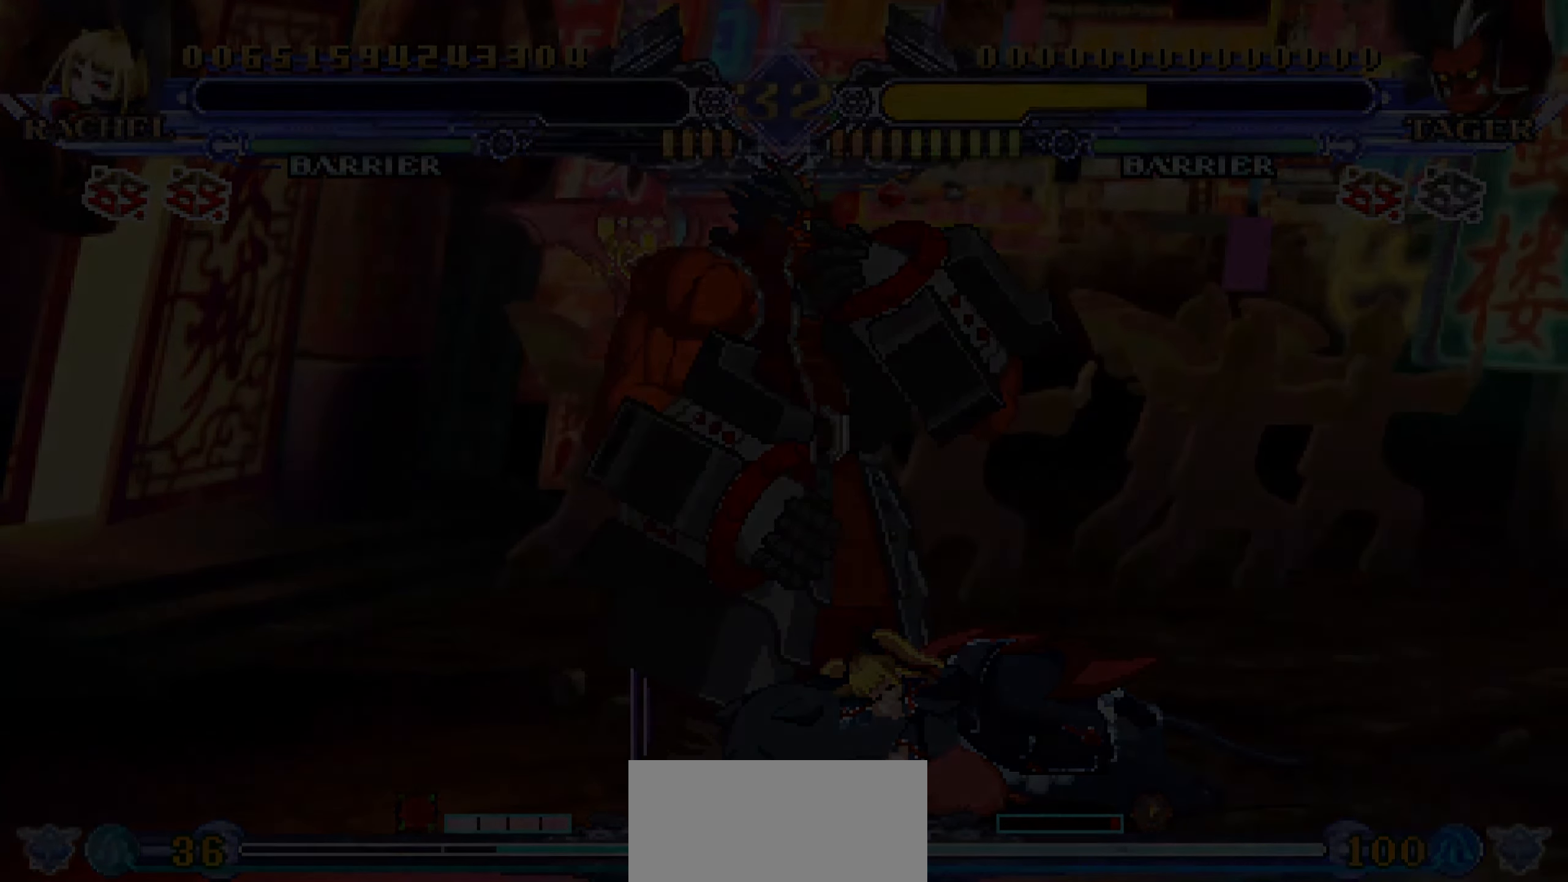
{"buttons": [], "left_stick": "center", "events": []}
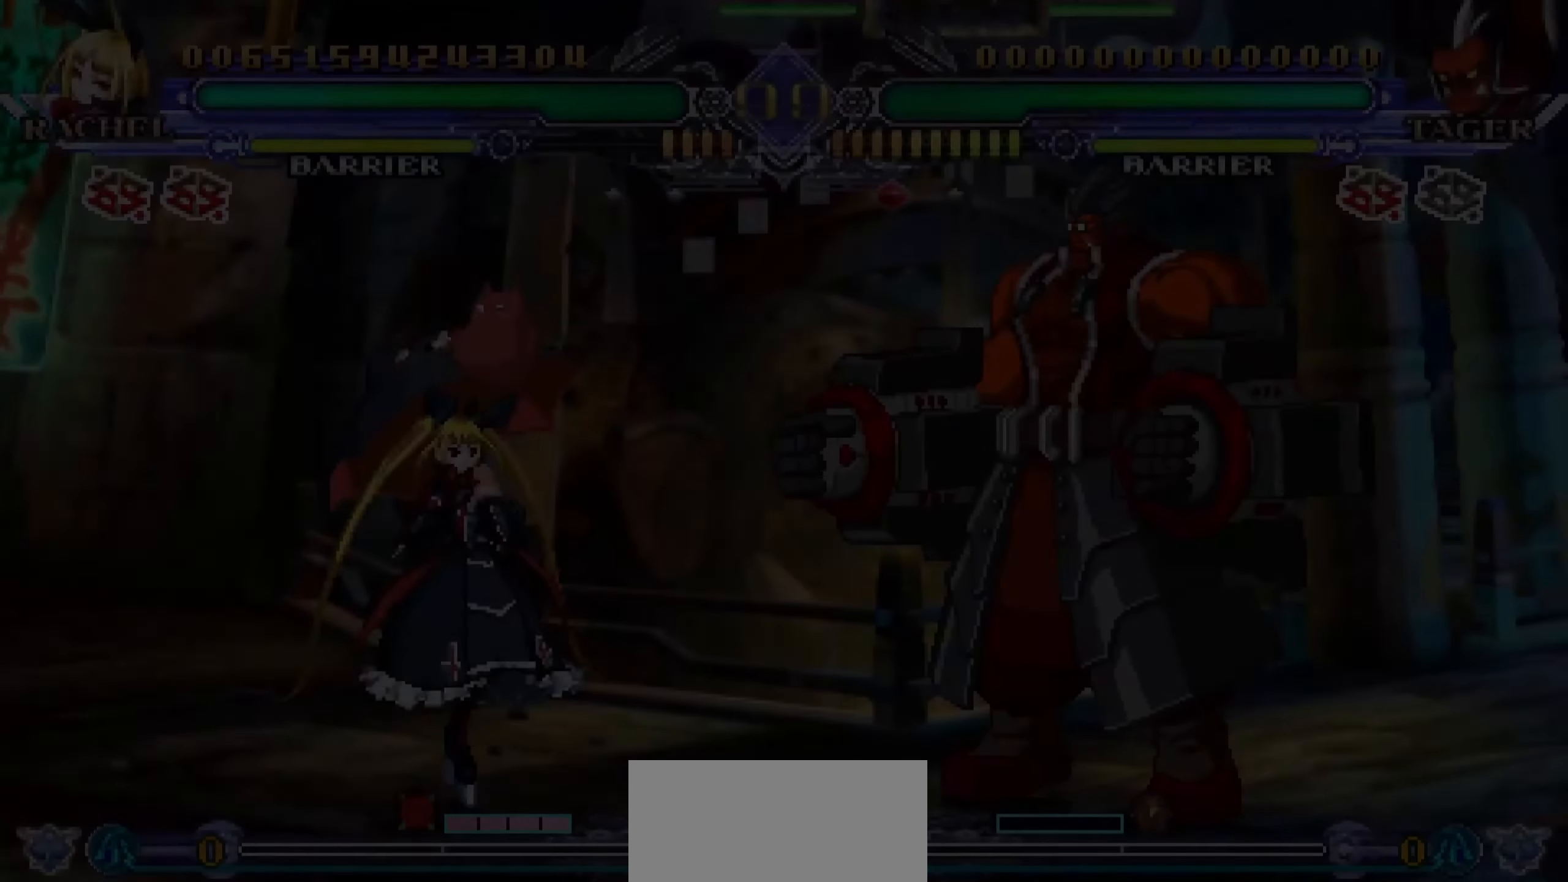
{"buttons": [], "left_stick": "center", "events": []}
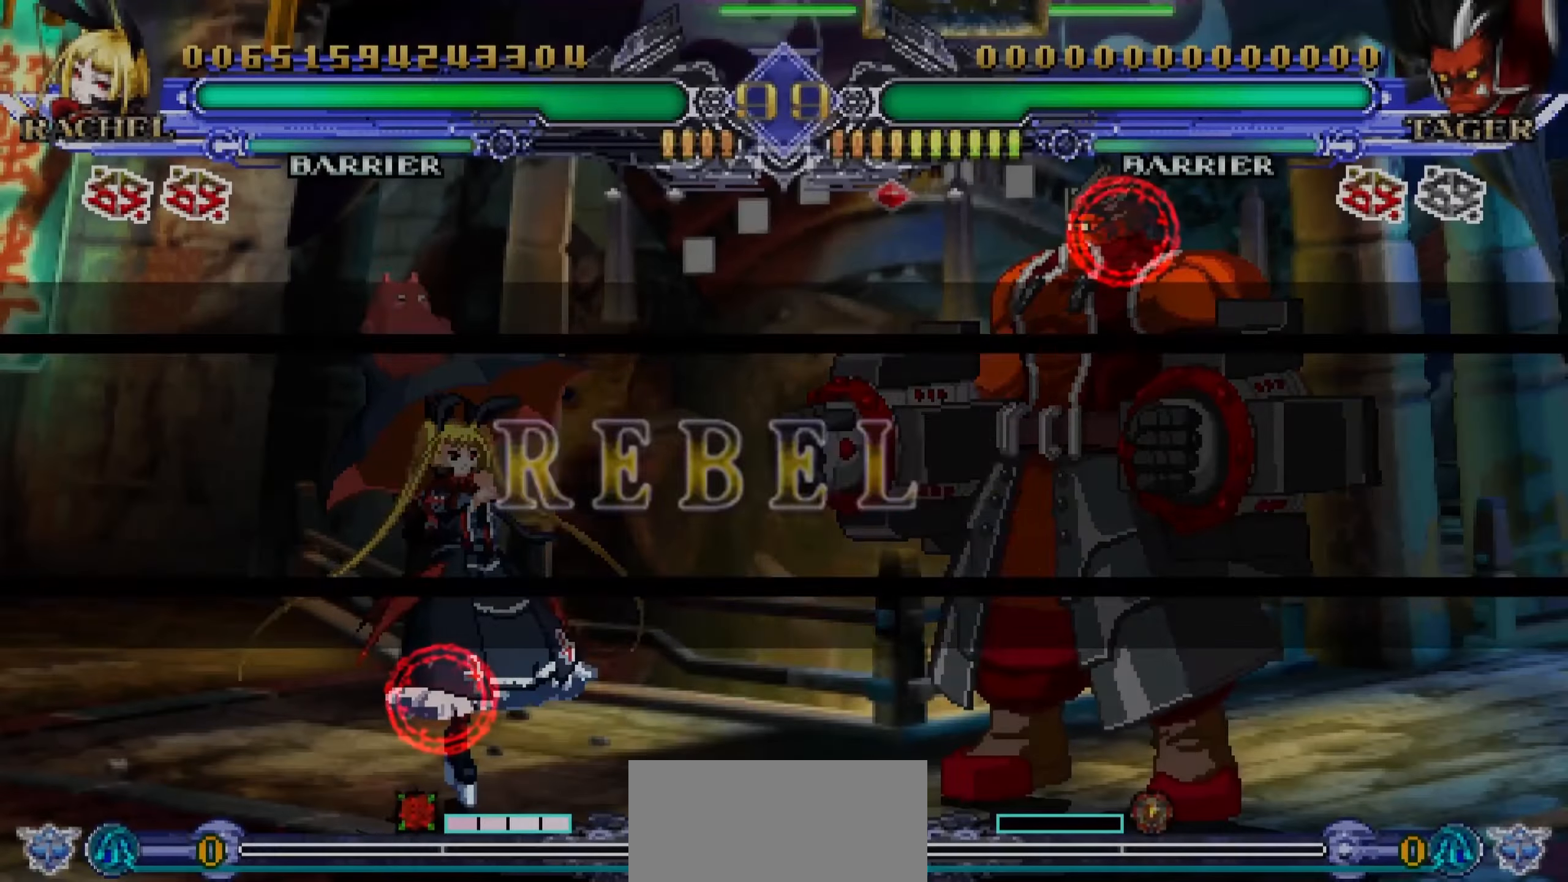
{"buttons": [], "left_stick": "center", "events": []}
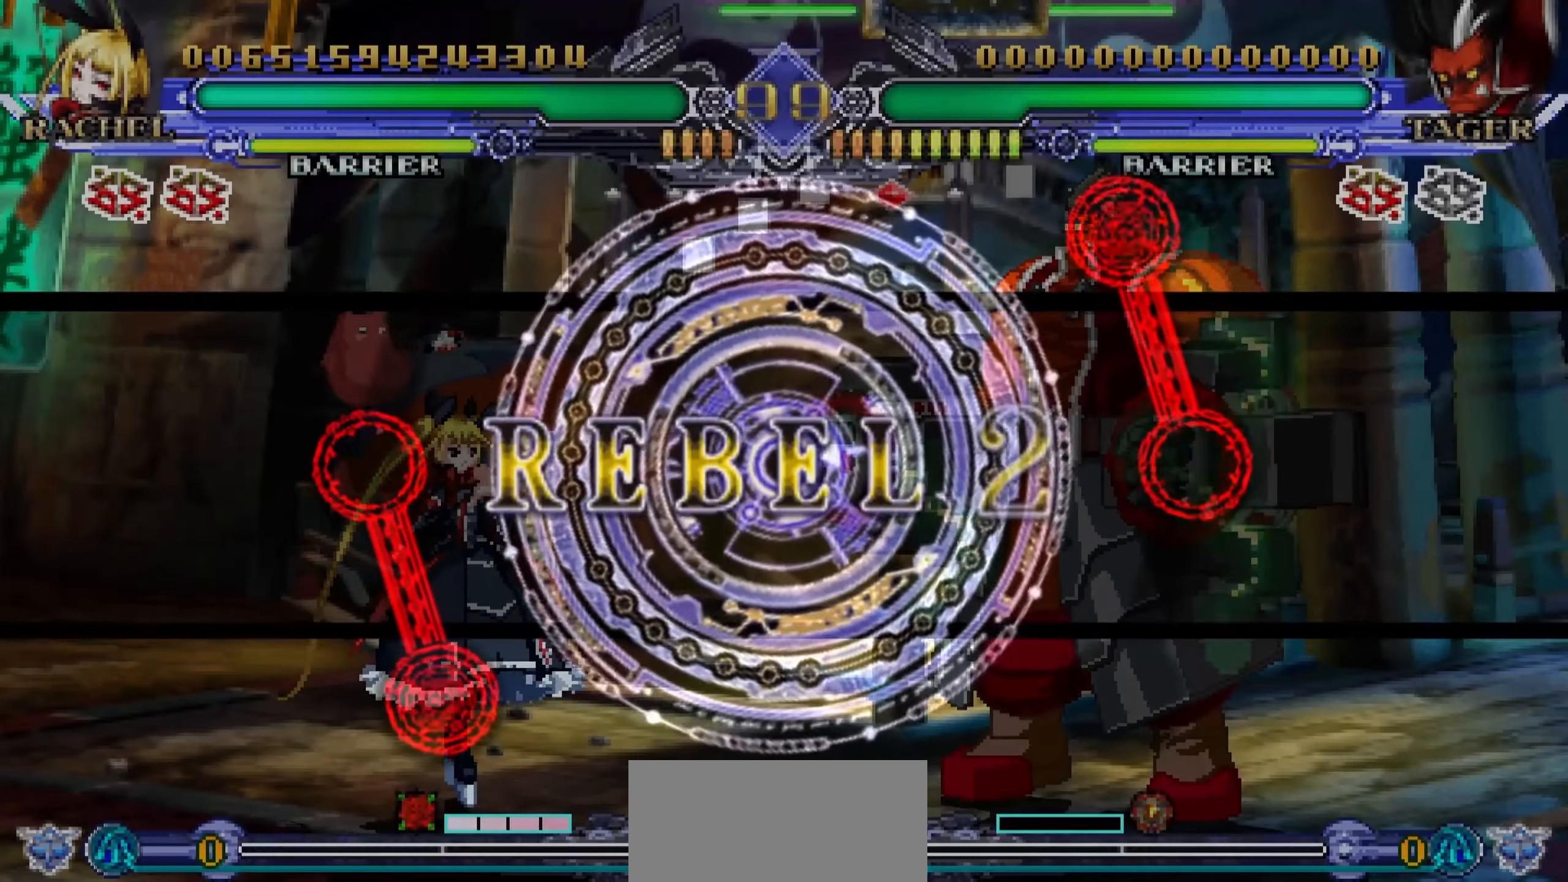
{"buttons": [], "left_stick": "center", "events": []}
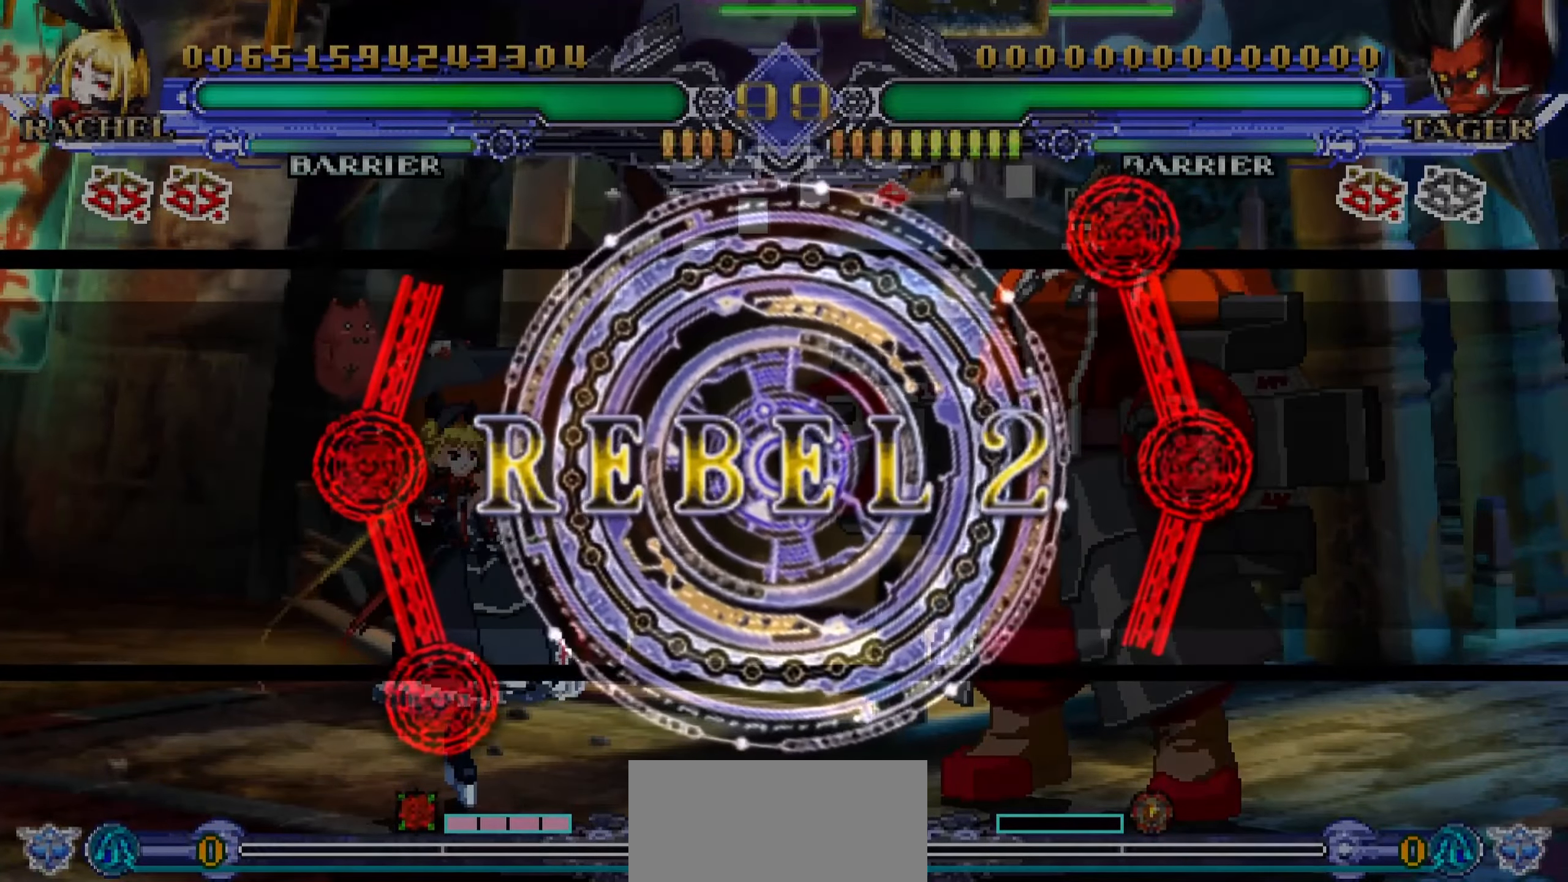
{"buttons": [], "left_stick": "center", "events": []}
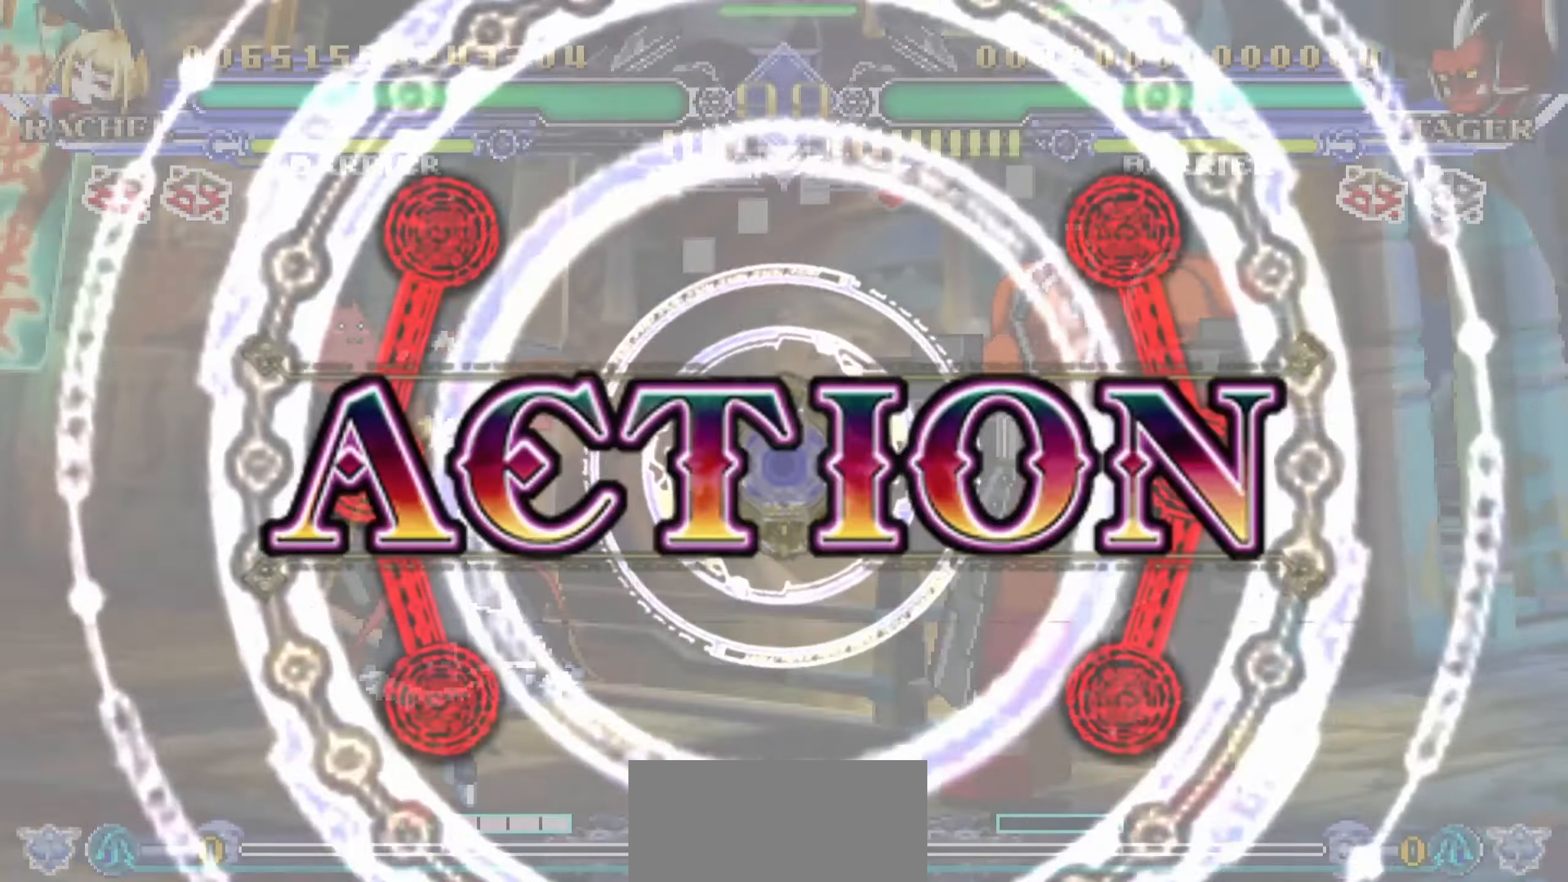
{"buttons": [], "left_stick": "center", "events": []}
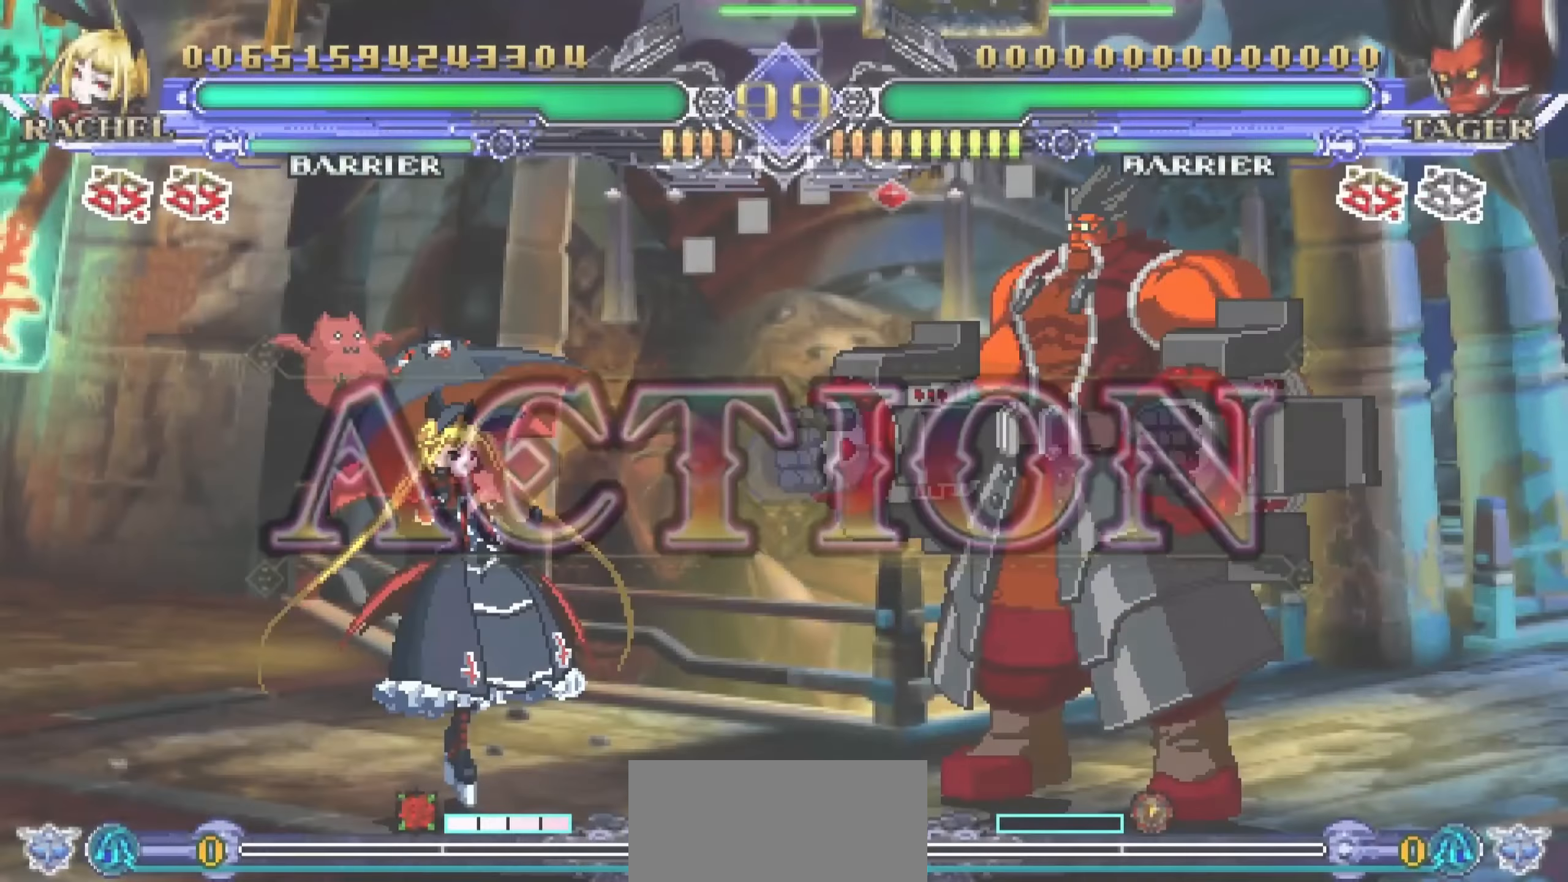
{"buttons": [], "left_stick": "up-left", "events": [[67, "left_stick", "left"], [134, "left_stick", "up-left"], [350, "CROSS", "down"], [450, "CROSS", "up"]]}
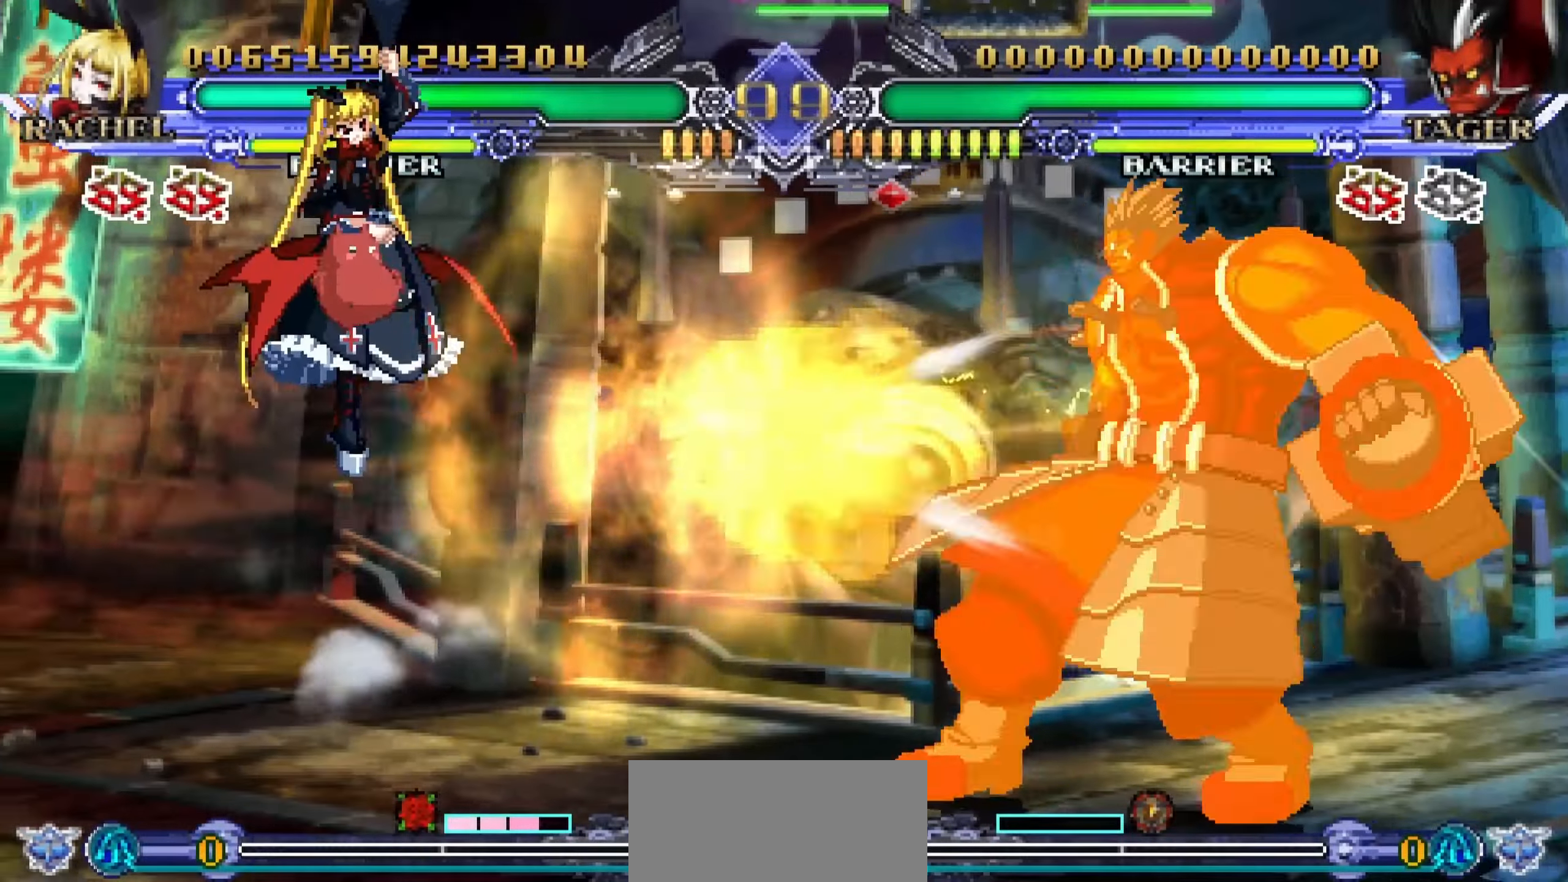
{"buttons": [], "left_stick": "center", "events": [[50, "left_stick", "down-left"], [117, "left_stick", "down-right"], [234, "left_stick", "up"], [267, "R1", "down"], [317, "left_stick", "center"], [367, "R1", "up"]]}
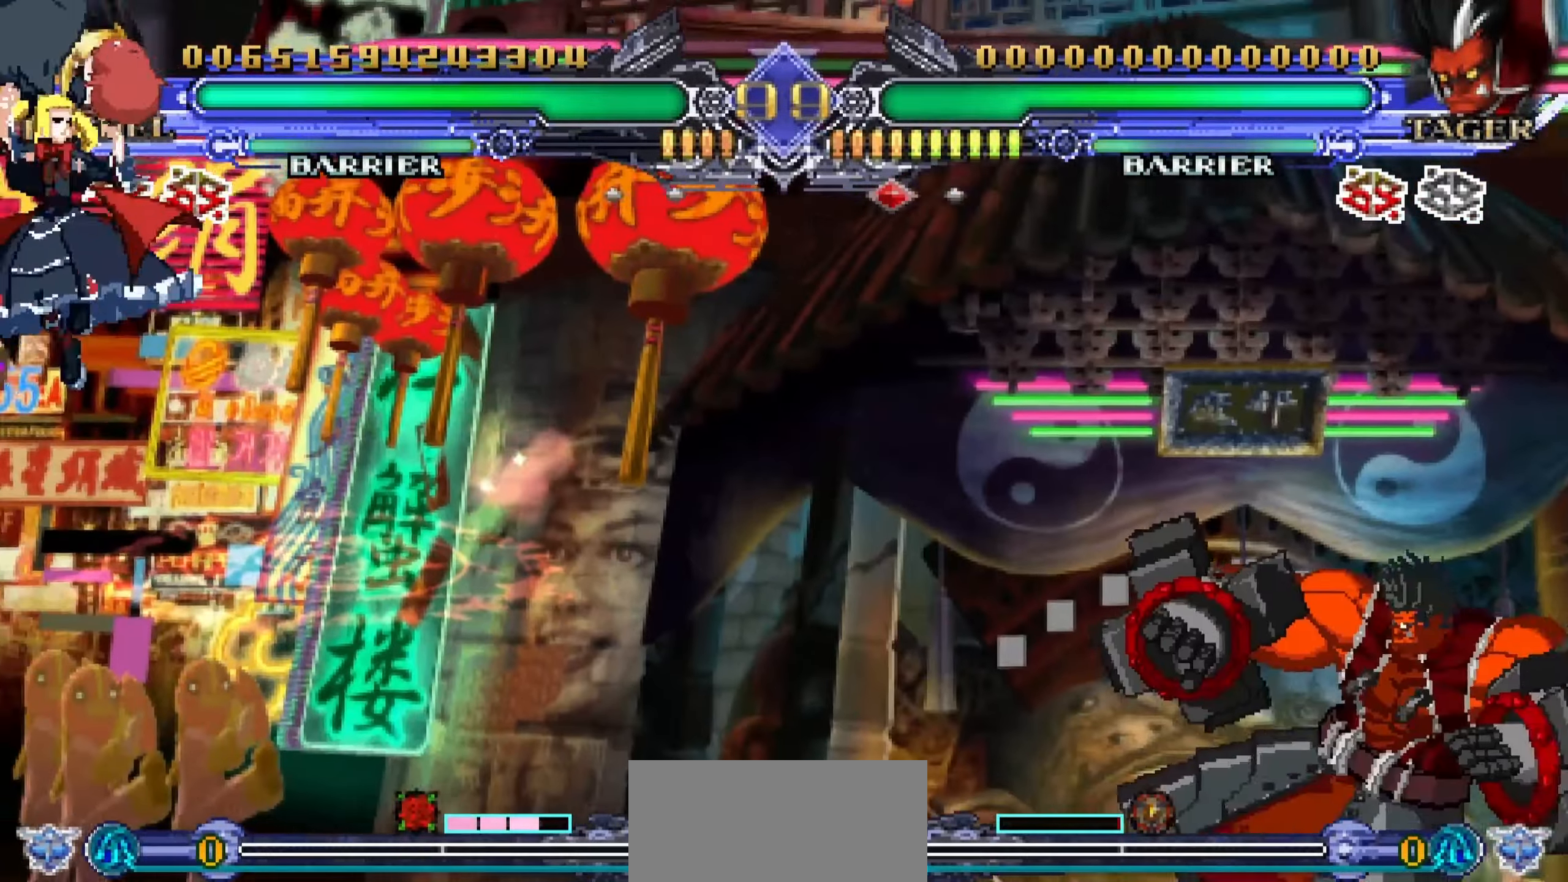
{"buttons": [], "left_stick": "center", "events": []}
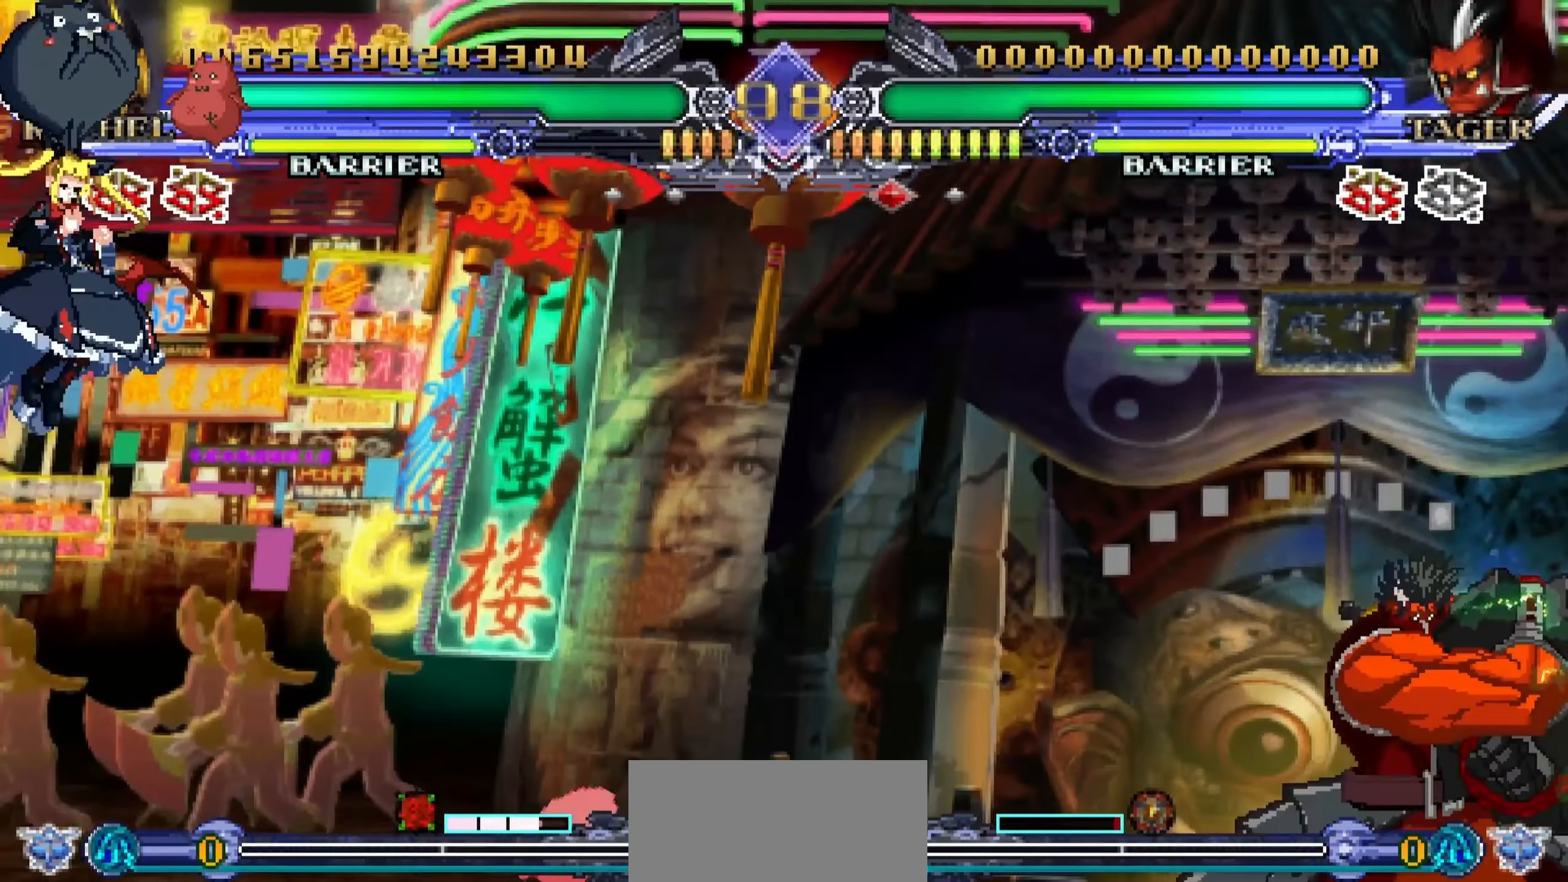
{"buttons": ["TRIANGLE"], "left_stick": "center", "events": [[84, "left_stick", "left"], [284, "left_stick", "down"], [384, "left_stick", "right"], [434, "TRIANGLE", "down"], [434, "left_stick", "center"]]}
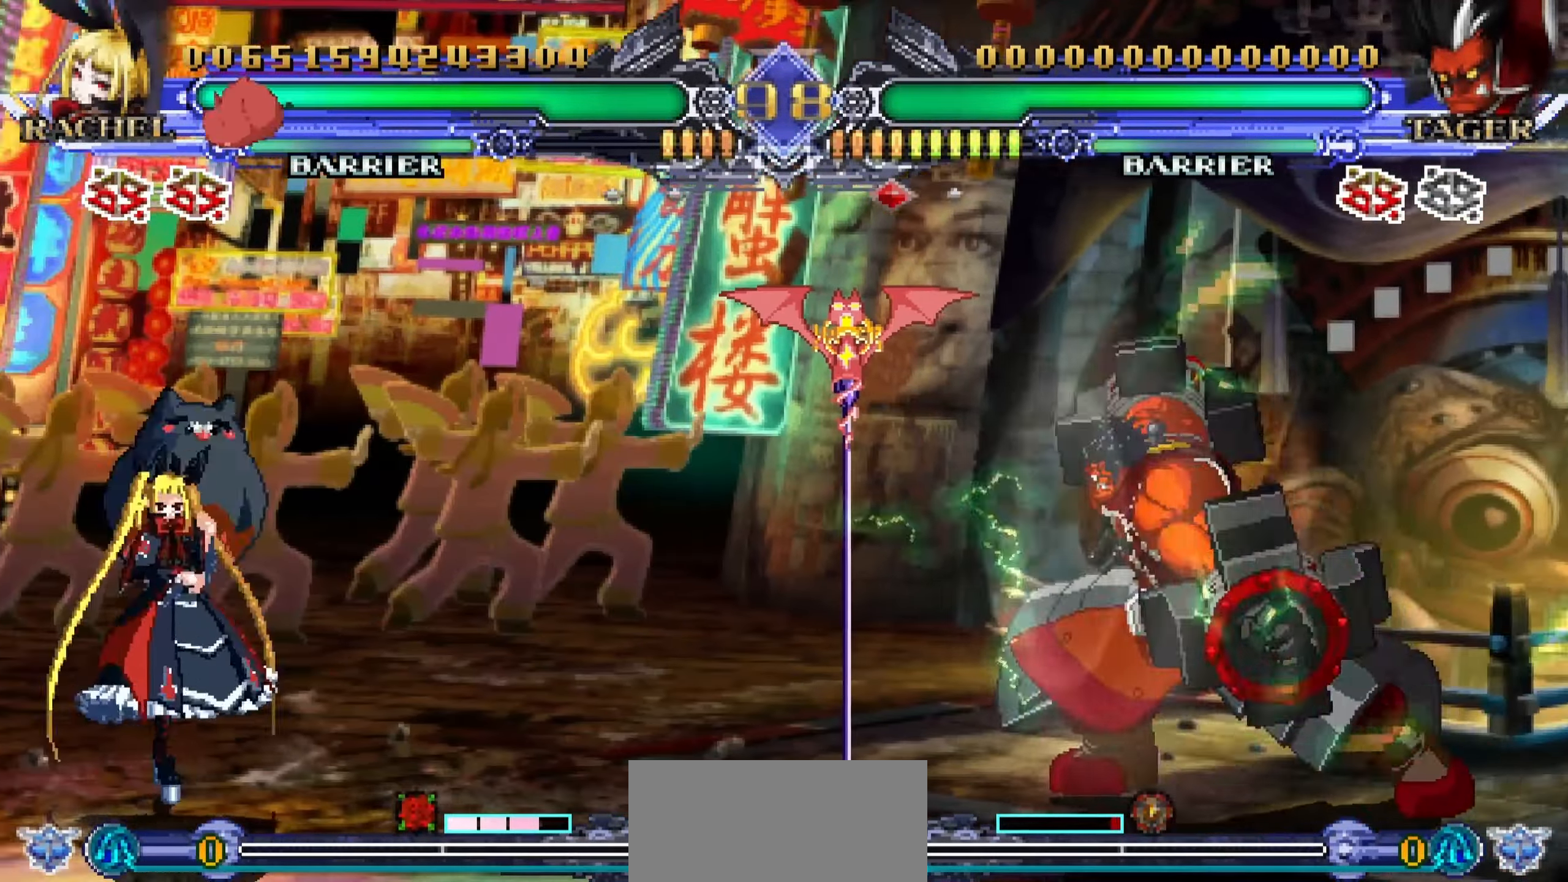
{"buttons": [], "left_stick": "left", "events": [[17, "TRIANGLE", "up"], [500, "left_stick", "left"]]}
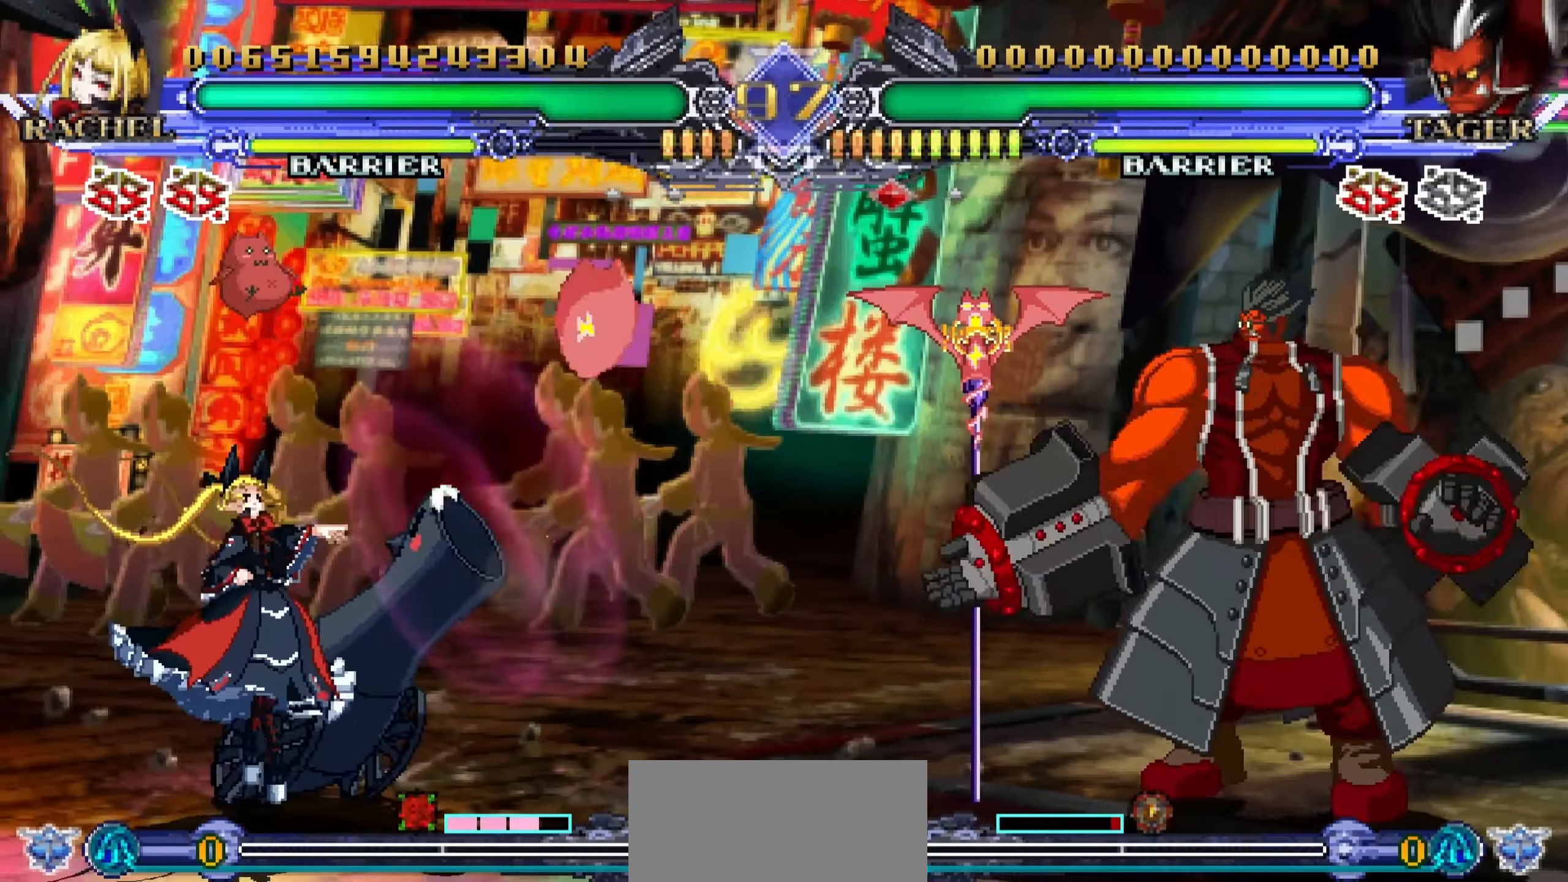
{"buttons": [], "left_stick": "up-left", "events": [[200, "left_stick", "up-left"]]}
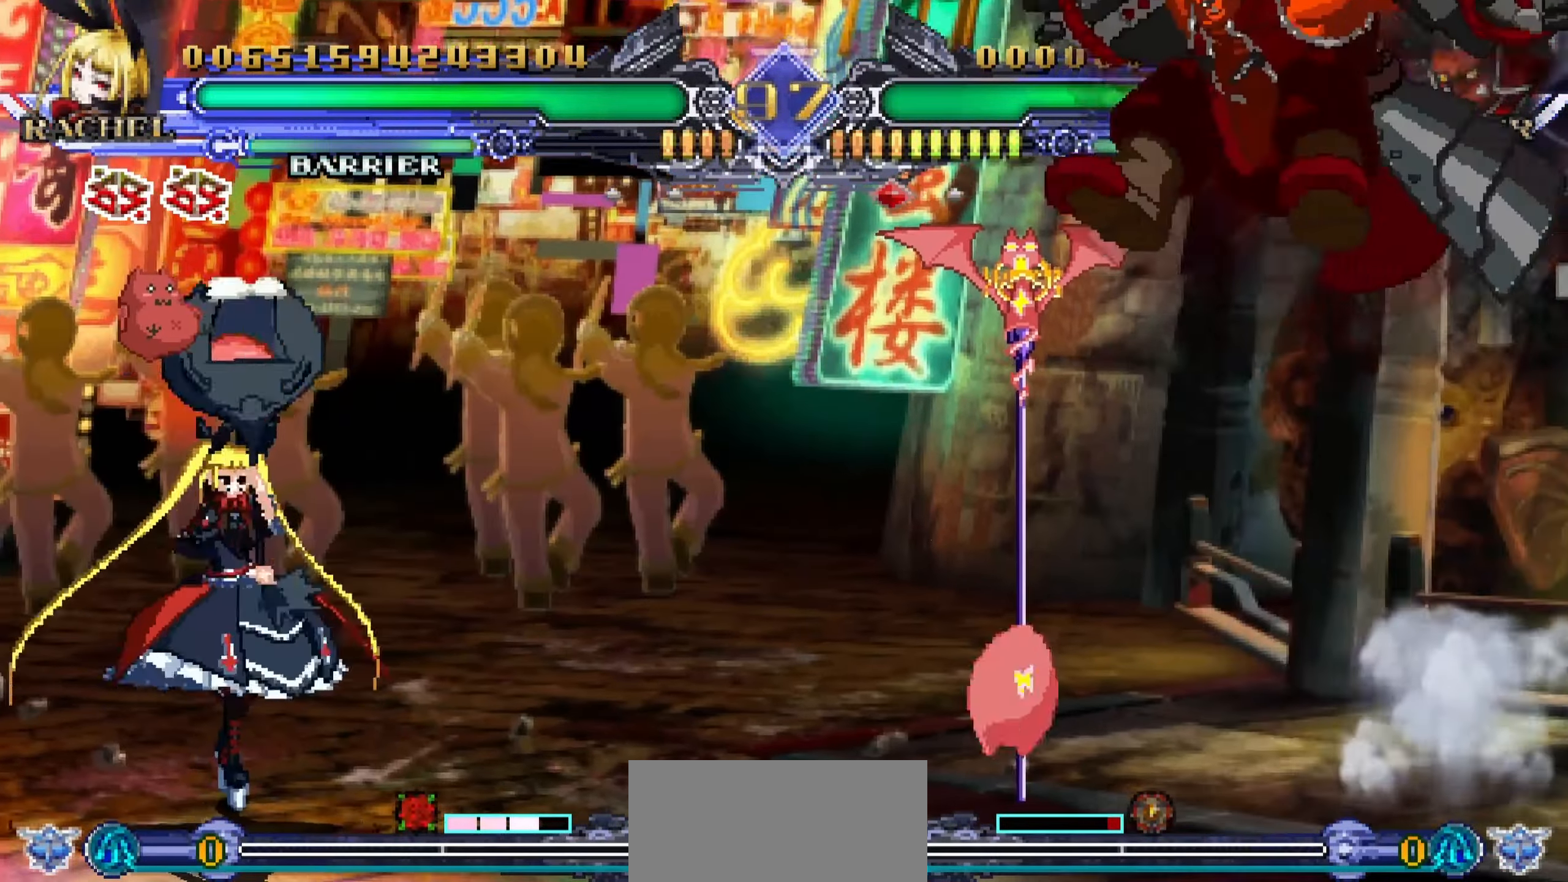
{"buttons": [], "left_stick": "down", "events": [[167, "left_stick", "left"], [484, "left_stick", "down"]]}
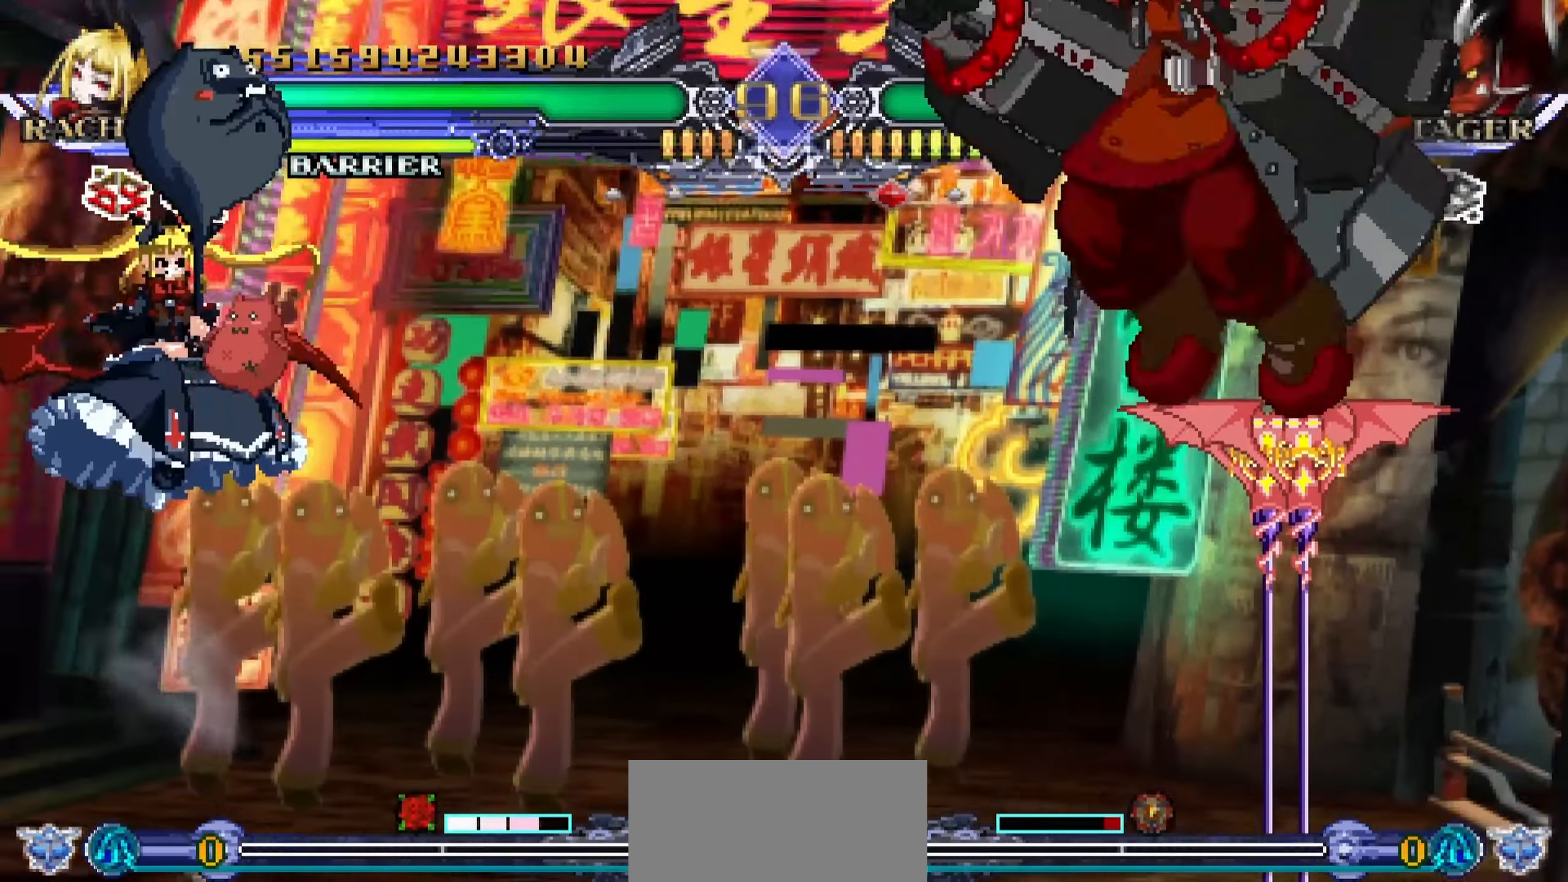
{"buttons": [], "left_stick": "center", "events": [[117, "TRIANGLE", "down"], [117, "left_stick", "center"], [200, "TRIANGLE", "up"]]}
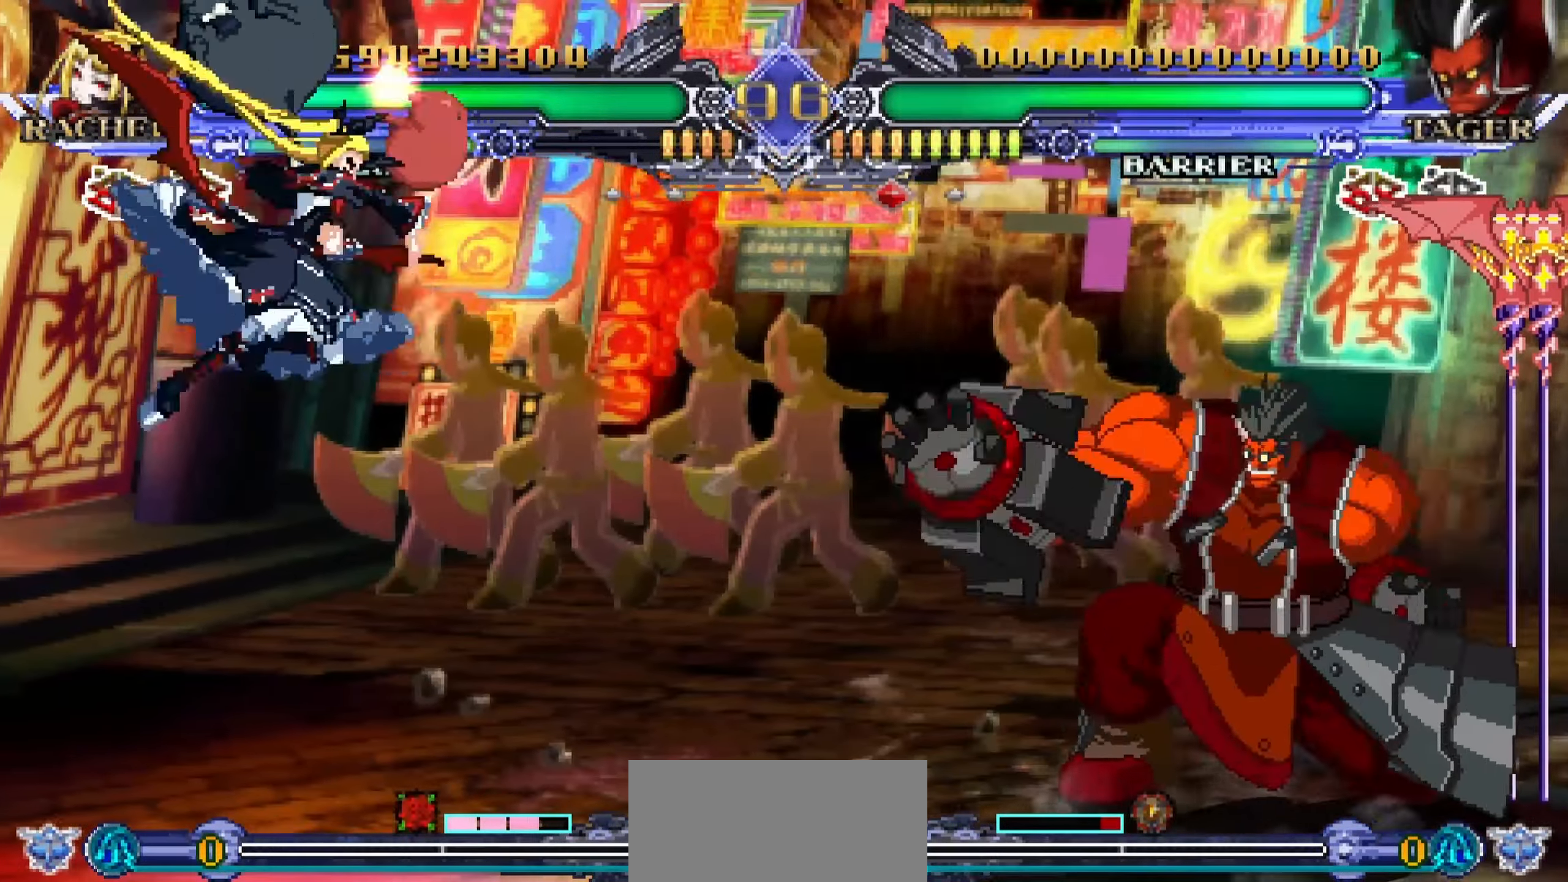
{"buttons": [], "left_stick": "left", "events": [[334, "left_stick", "down-right"], [467, "left_stick", "left"]]}
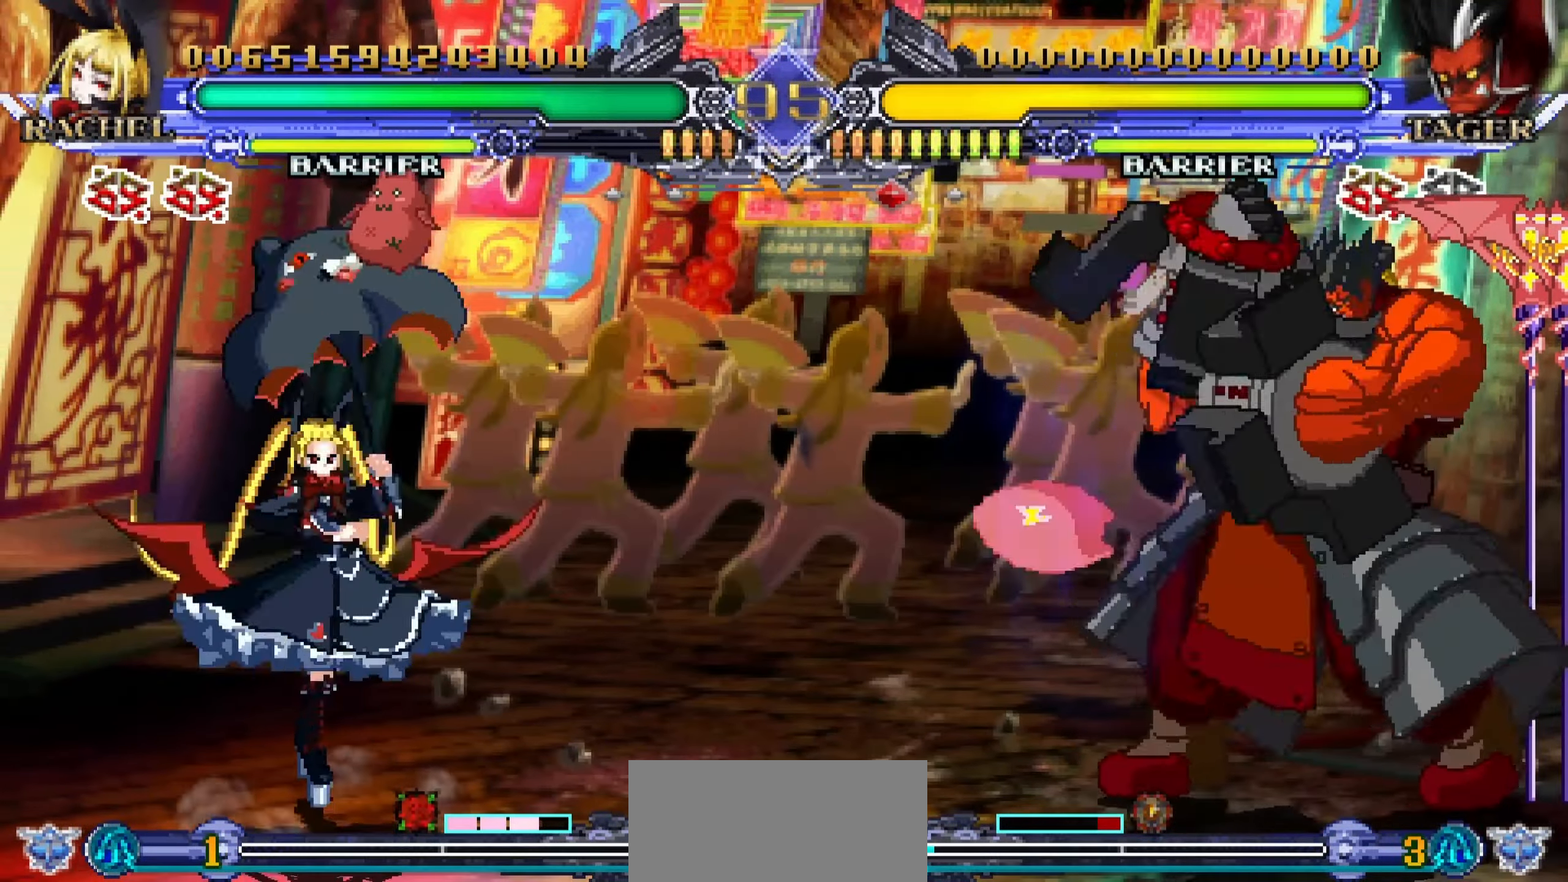
{"buttons": [], "left_stick": "left", "events": [[17, "R1", "down"], [67, "left_stick", "center"], [117, "R1", "up"], [416, "left_stick", "left"]]}
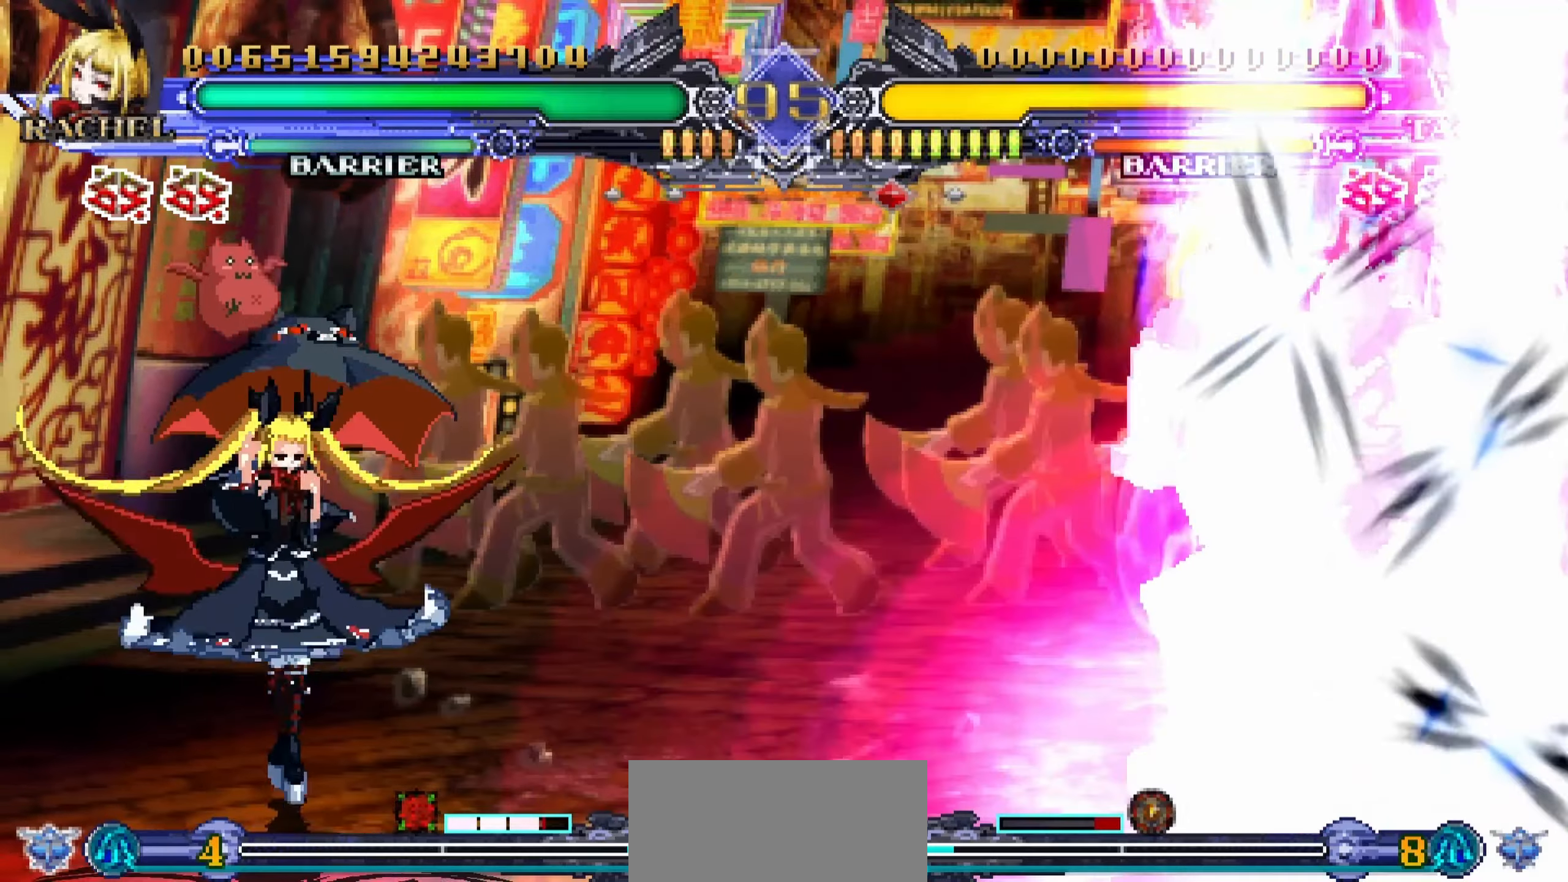
{"buttons": [], "left_stick": "left", "events": [[100, "left_stick", "down"], [233, "left_stick", "center"], [250, "R1", "down"], [333, "R1", "up"], [483, "left_stick", "left"]]}